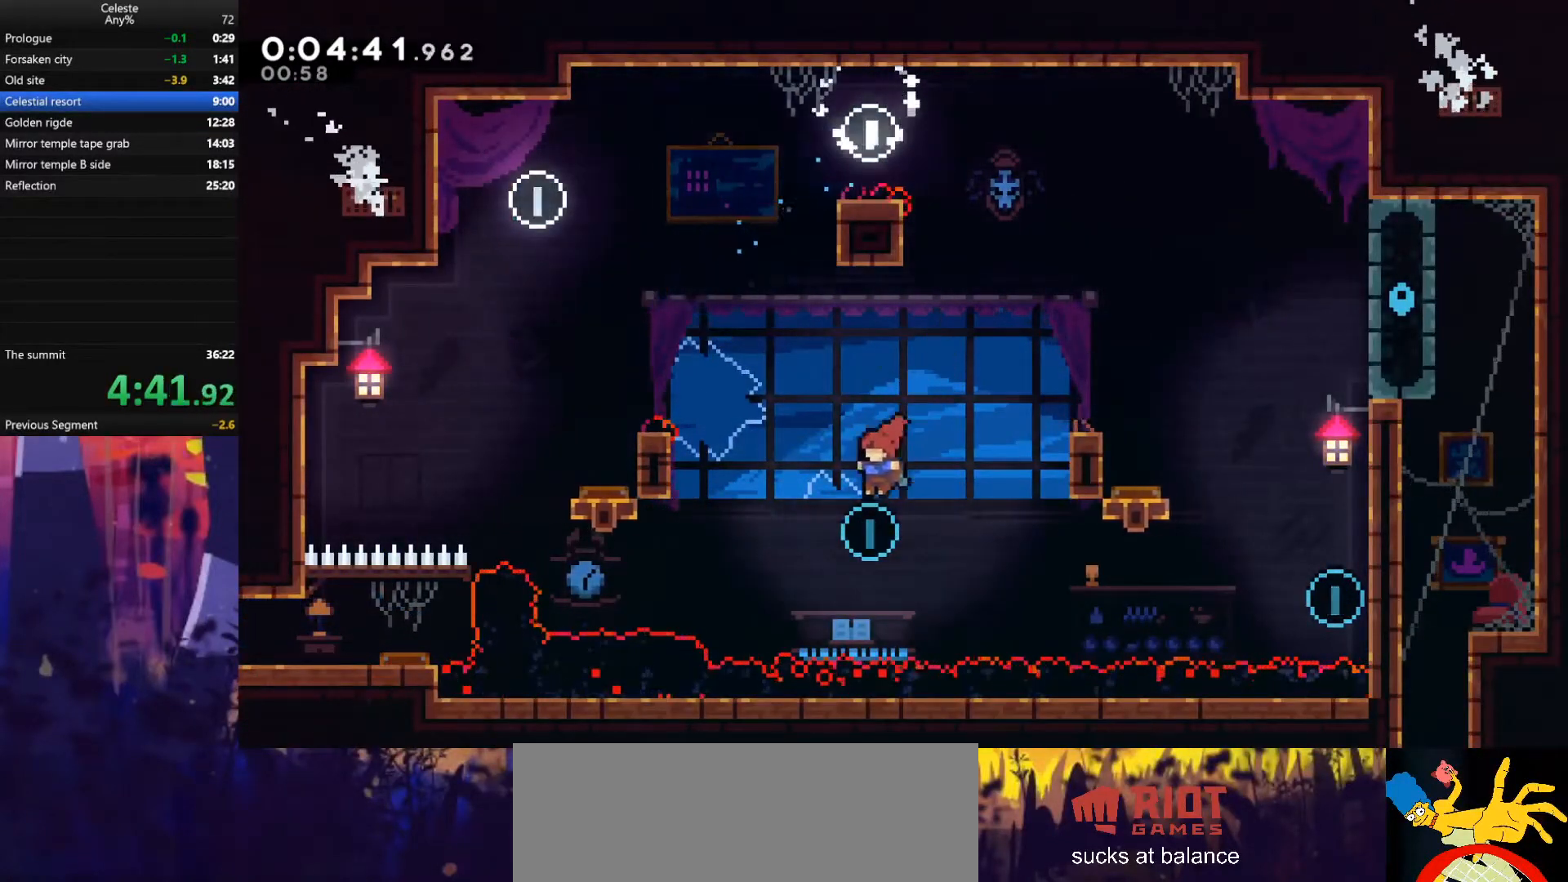
Gameplay with keyboard; each line is a JSON object with the keys held at the frame after it. "events" lists presses ("down") and releases ("up") of "also", "dash", "demodash", "down", "e", "grab", "jump", "left", "q", "r", "right" and "up" between this image and that frame as [ms after this image, input, new state], when the widget could be followed in between. No other keys are recorded. Mouse input is not recorded. Key names are as the overlay labels them; some are game actions (e.g. jump) rather than physical keys.
{"keys": ["right"], "events": [[33, "left", "up"], [67, "right", "down"], [67, "up", "down"], [100, "dash", "down"], [300, "dash", "up"], [500, "up", "up"]]}
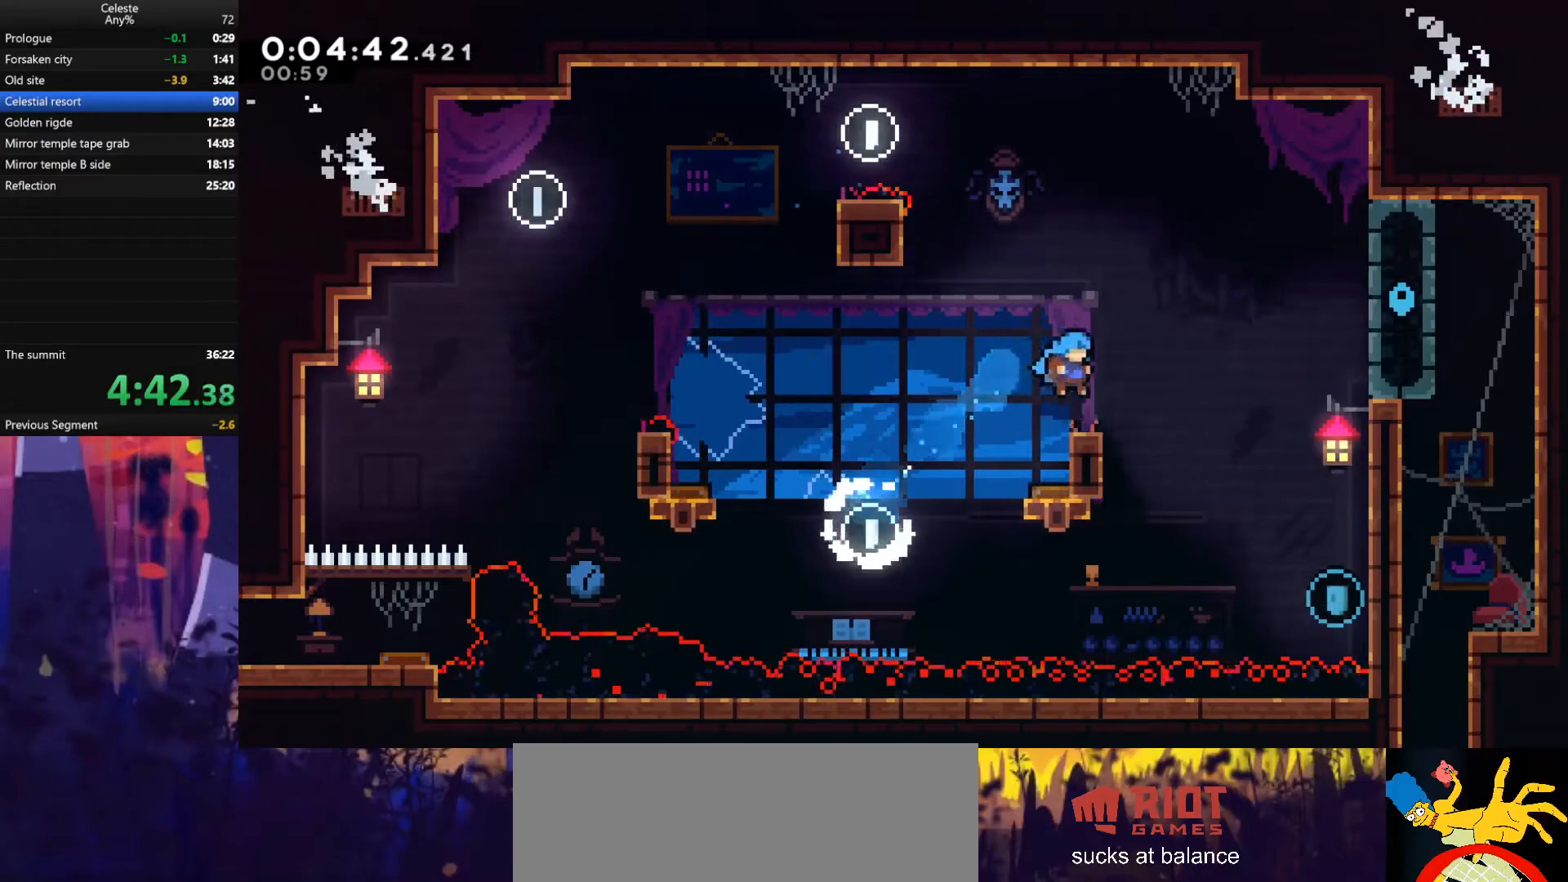
{"keys": ["dash", "down", "right"], "events": [[67, "right", "up"], [200, "jump", "down"], [333, "down", "down"], [333, "right", "down"], [367, "jump", "up"], [400, "dash", "down"]]}
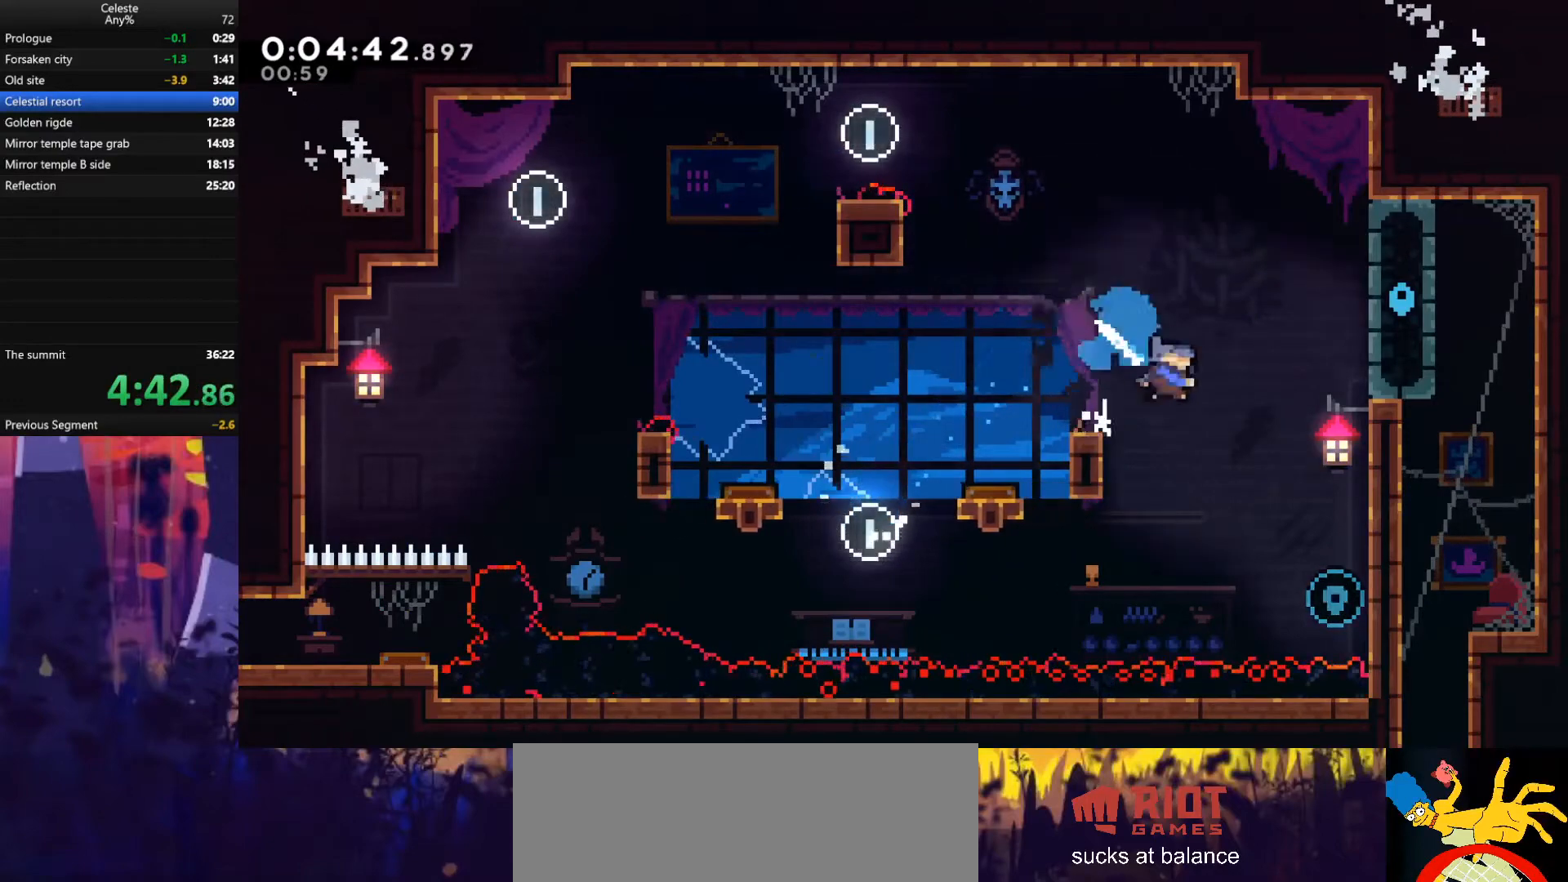
{"keys": ["grab", "jump", "right", "up"], "events": [[67, "dash", "up"], [67, "down", "up"], [267, "grab", "down"], [267, "up", "down"], [367, "jump", "down"]]}
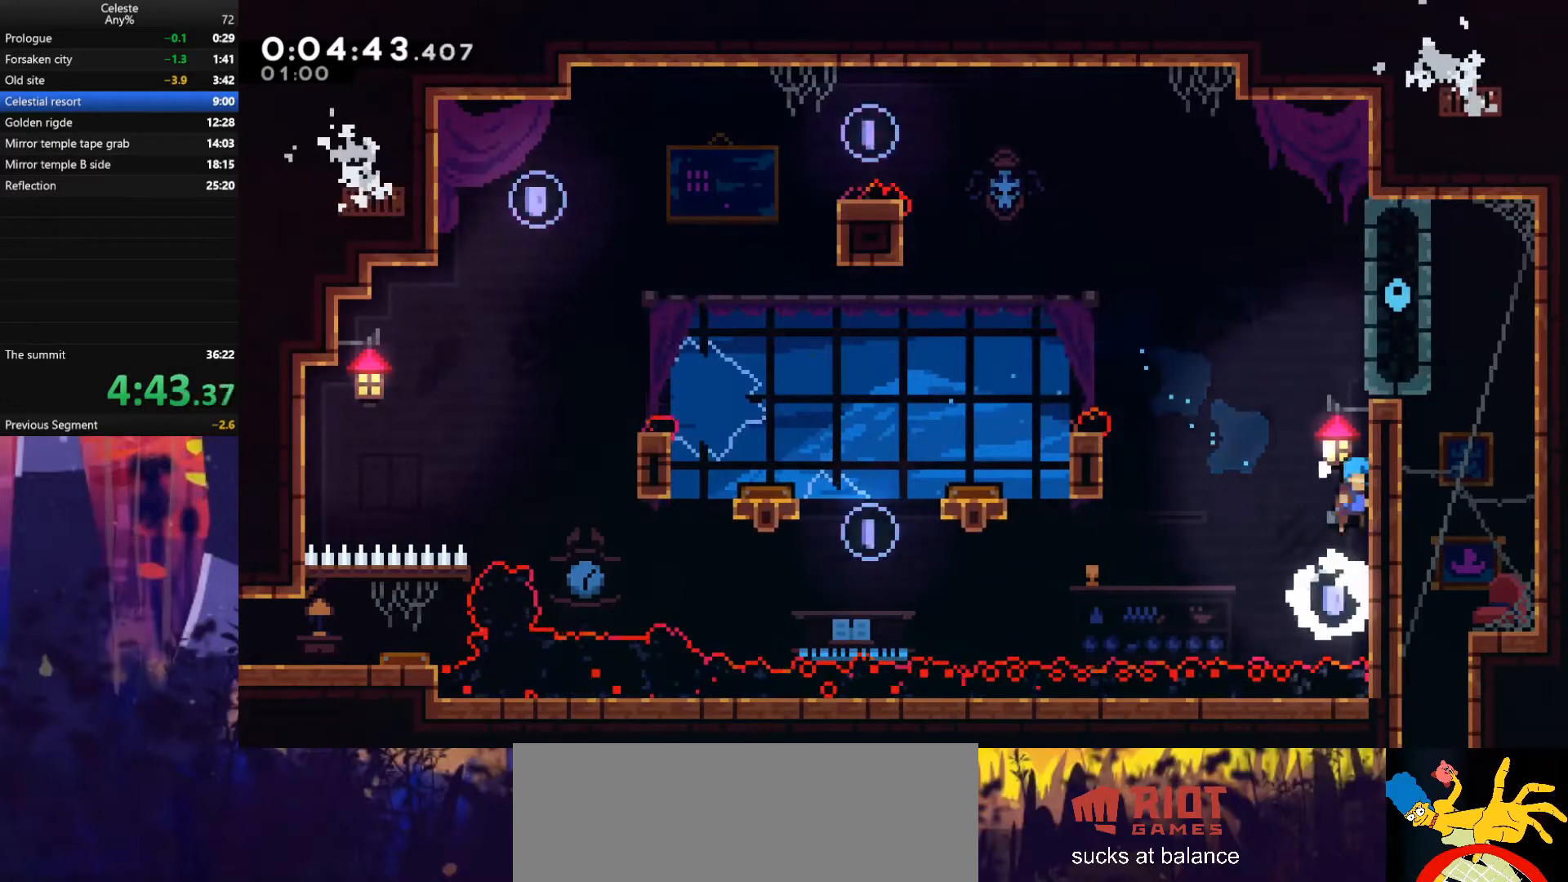
{"keys": ["right"], "events": [[33, "jump", "up"], [100, "jump", "down"], [233, "jump", "up"], [300, "jump", "down"], [467, "grab", "up"], [467, "jump", "up"], [467, "up", "up"]]}
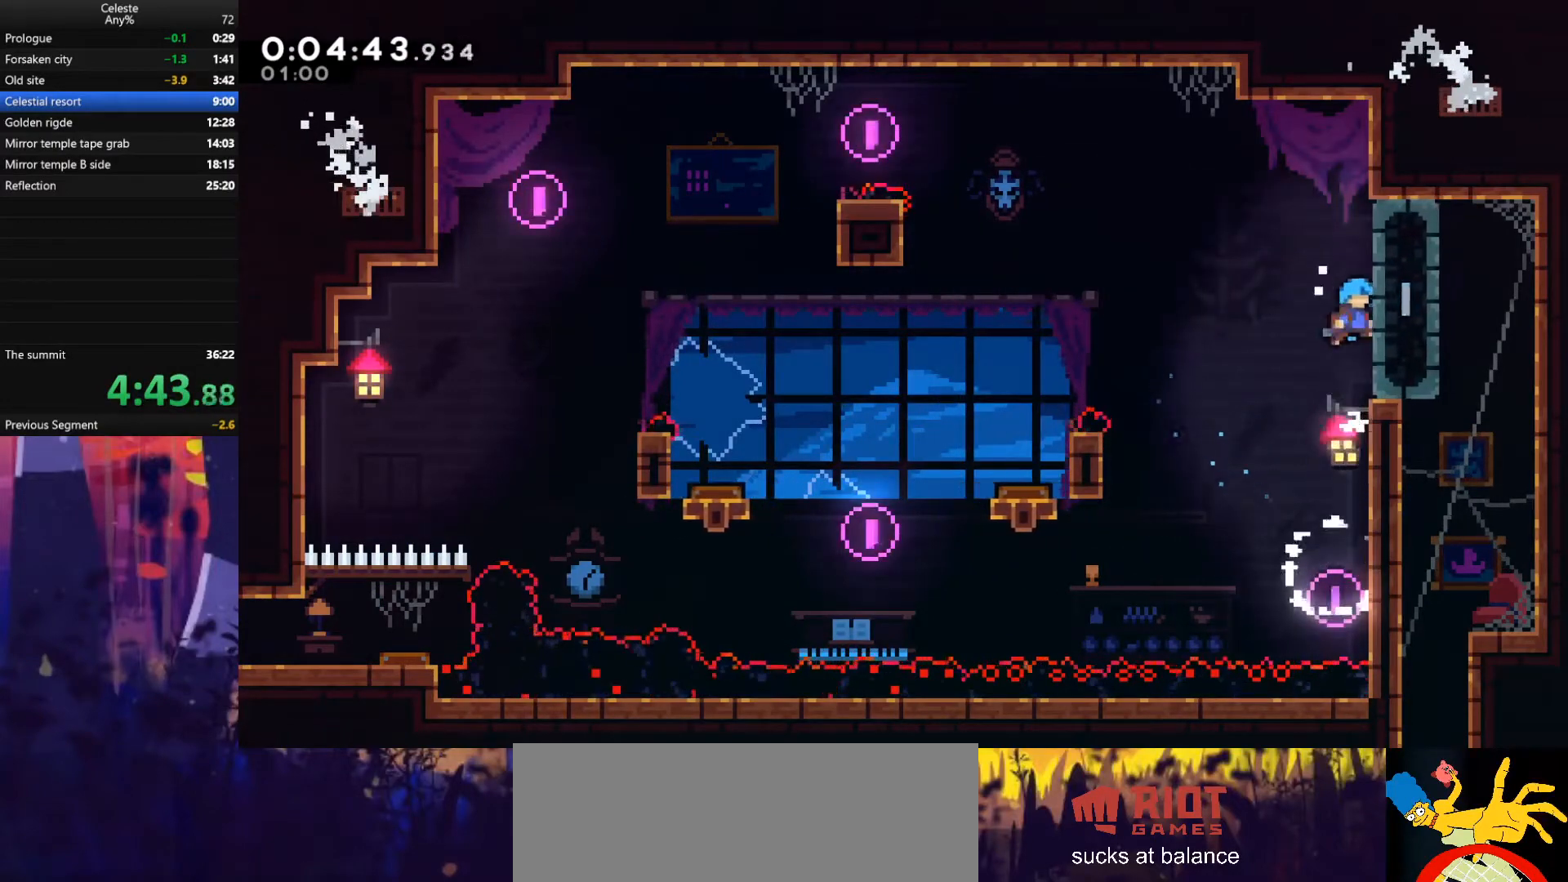
{"keys": ["right"], "events": []}
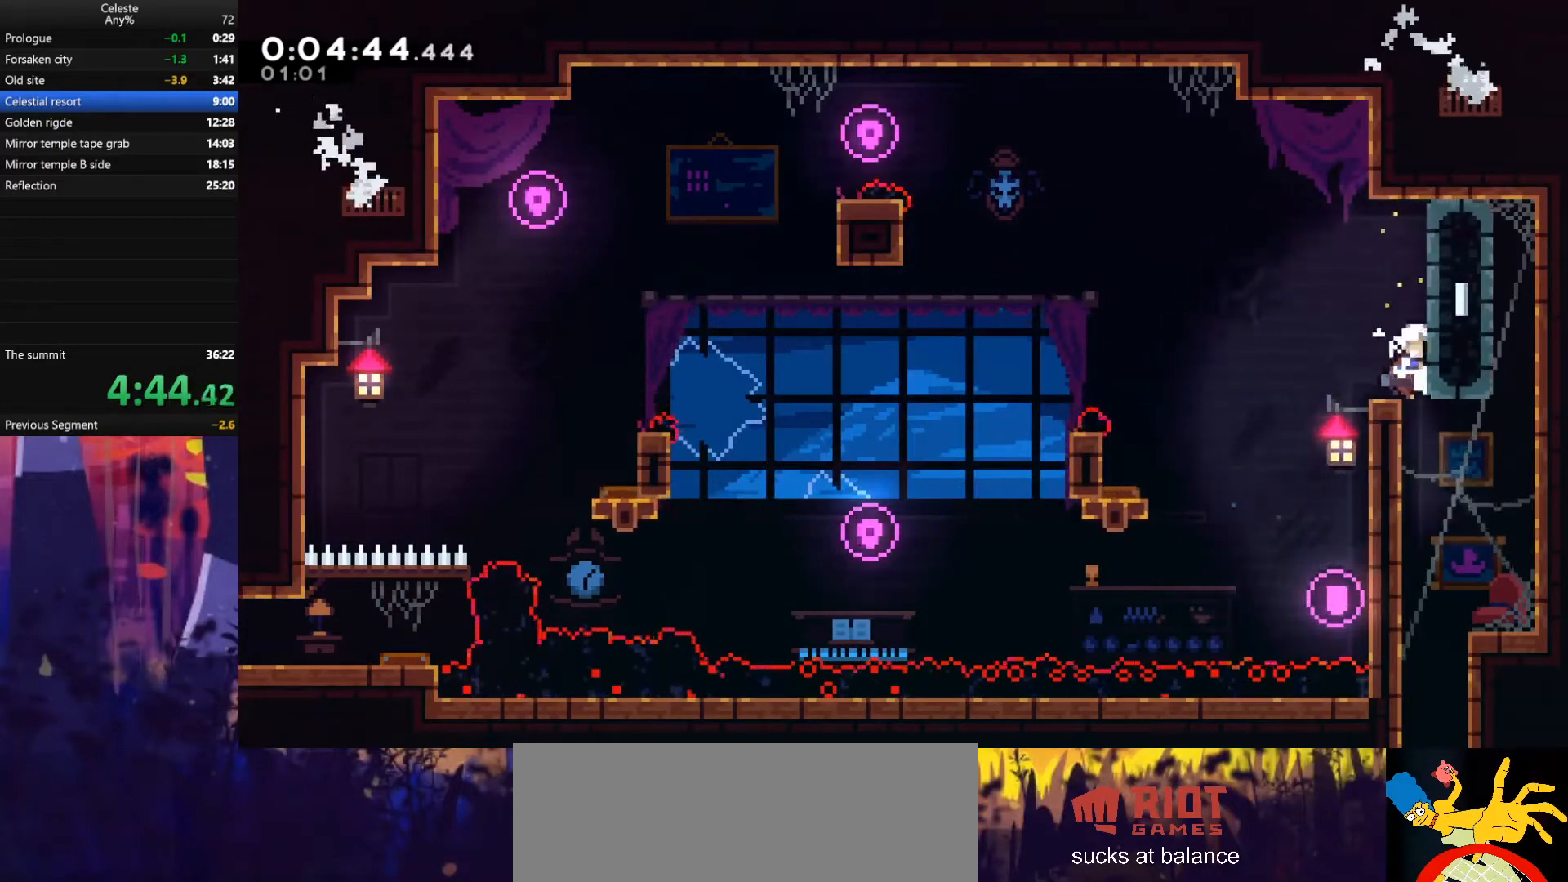
{"keys": ["down"], "events": [[233, "down", "down"], [233, "right", "up"], [300, "dash", "down"], [467, "dash", "up"]]}
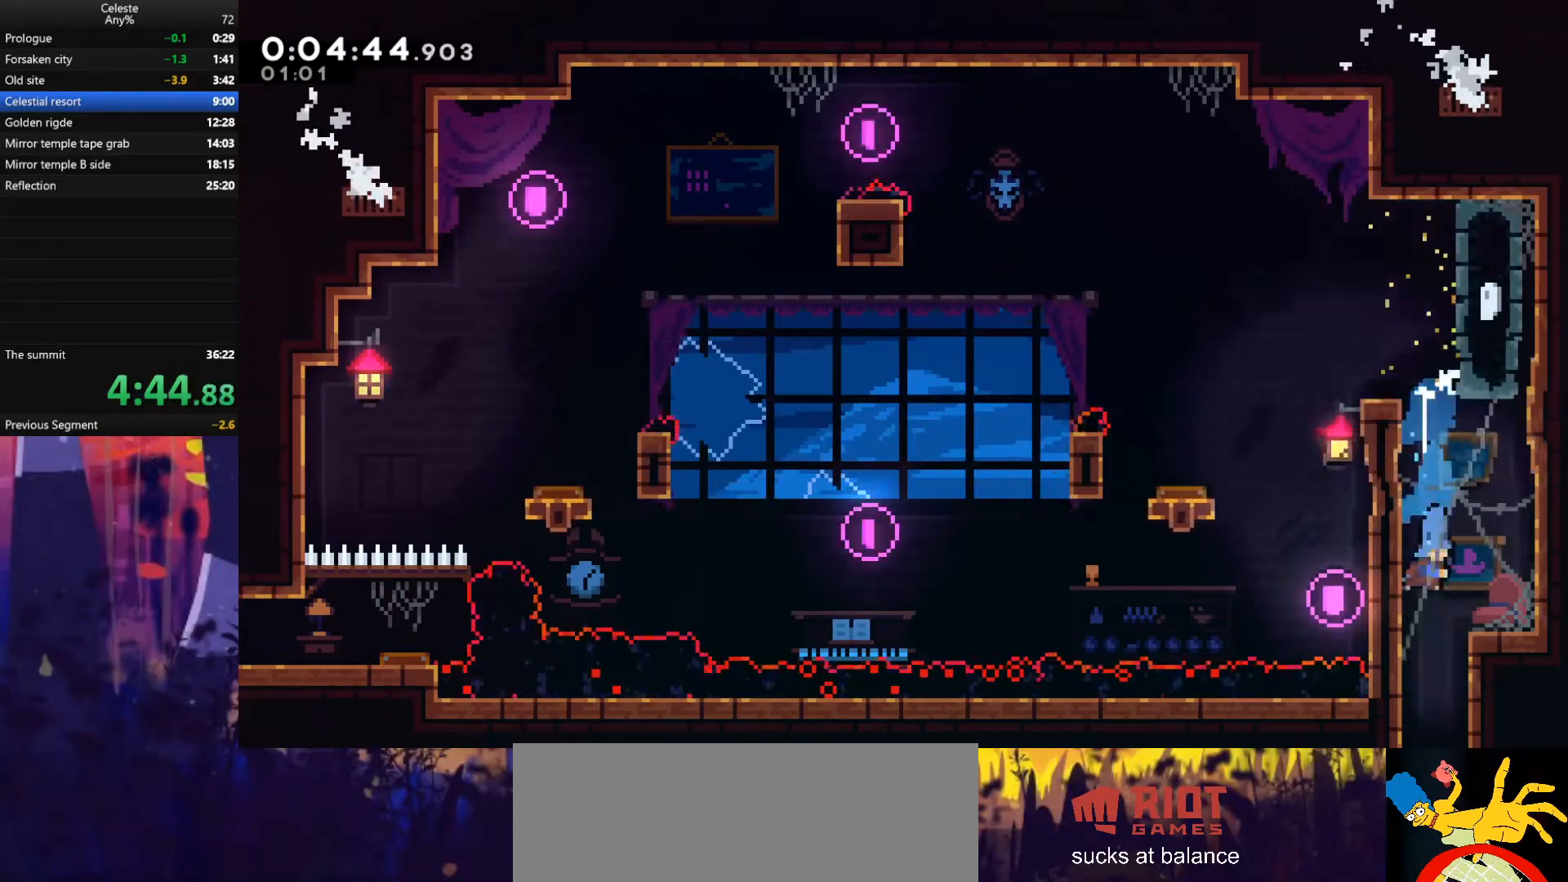
{"keys": ["down"], "events": []}
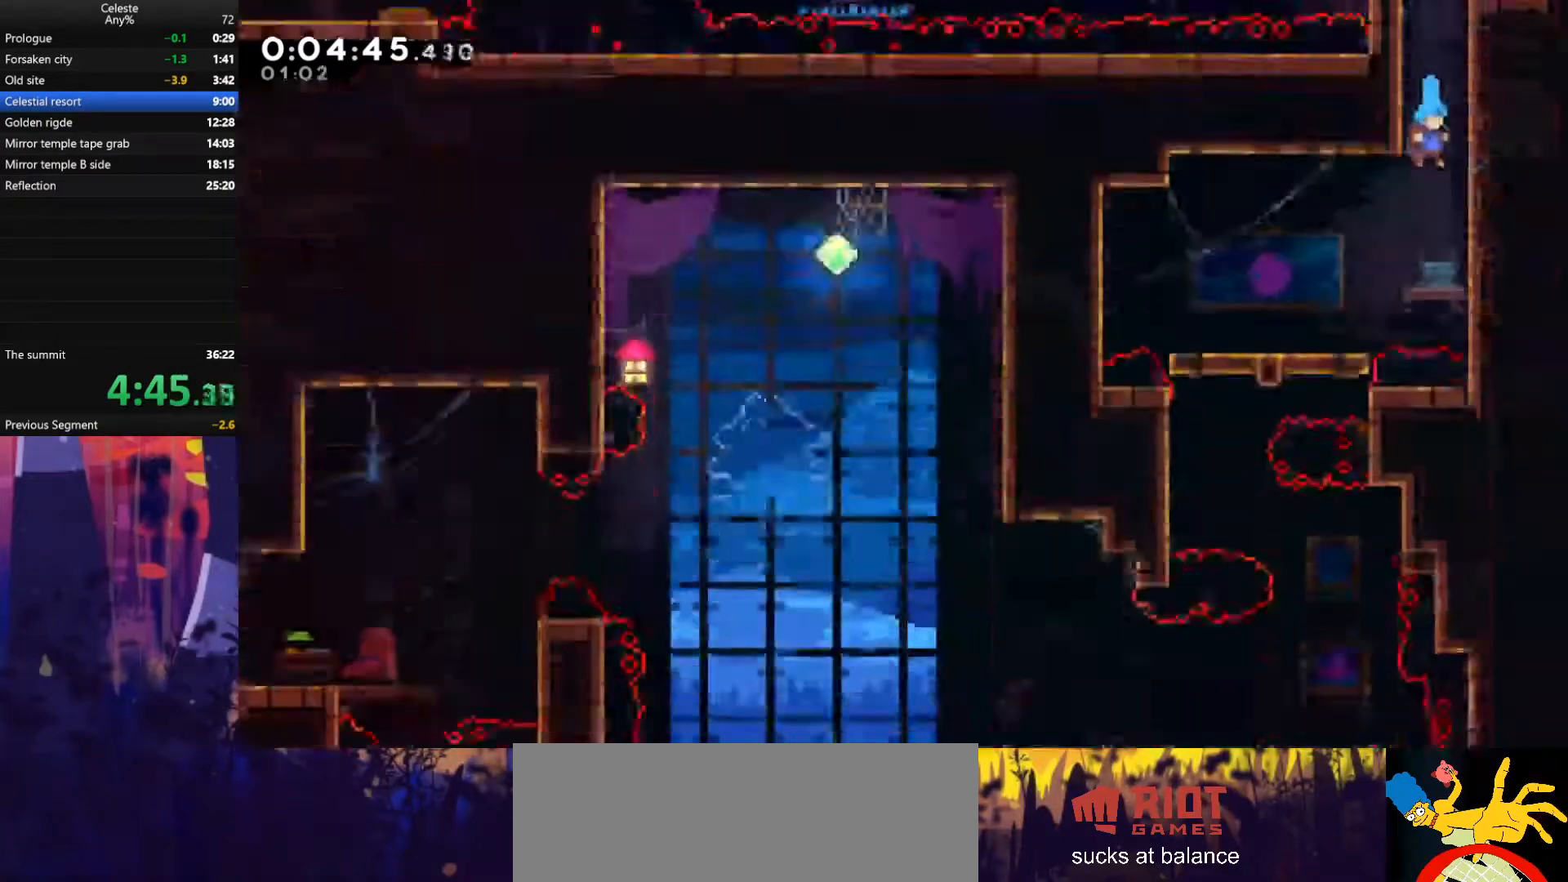
{"keys": ["dash", "down", "left"], "events": [[400, "left", "down"], [433, "dash", "down"]]}
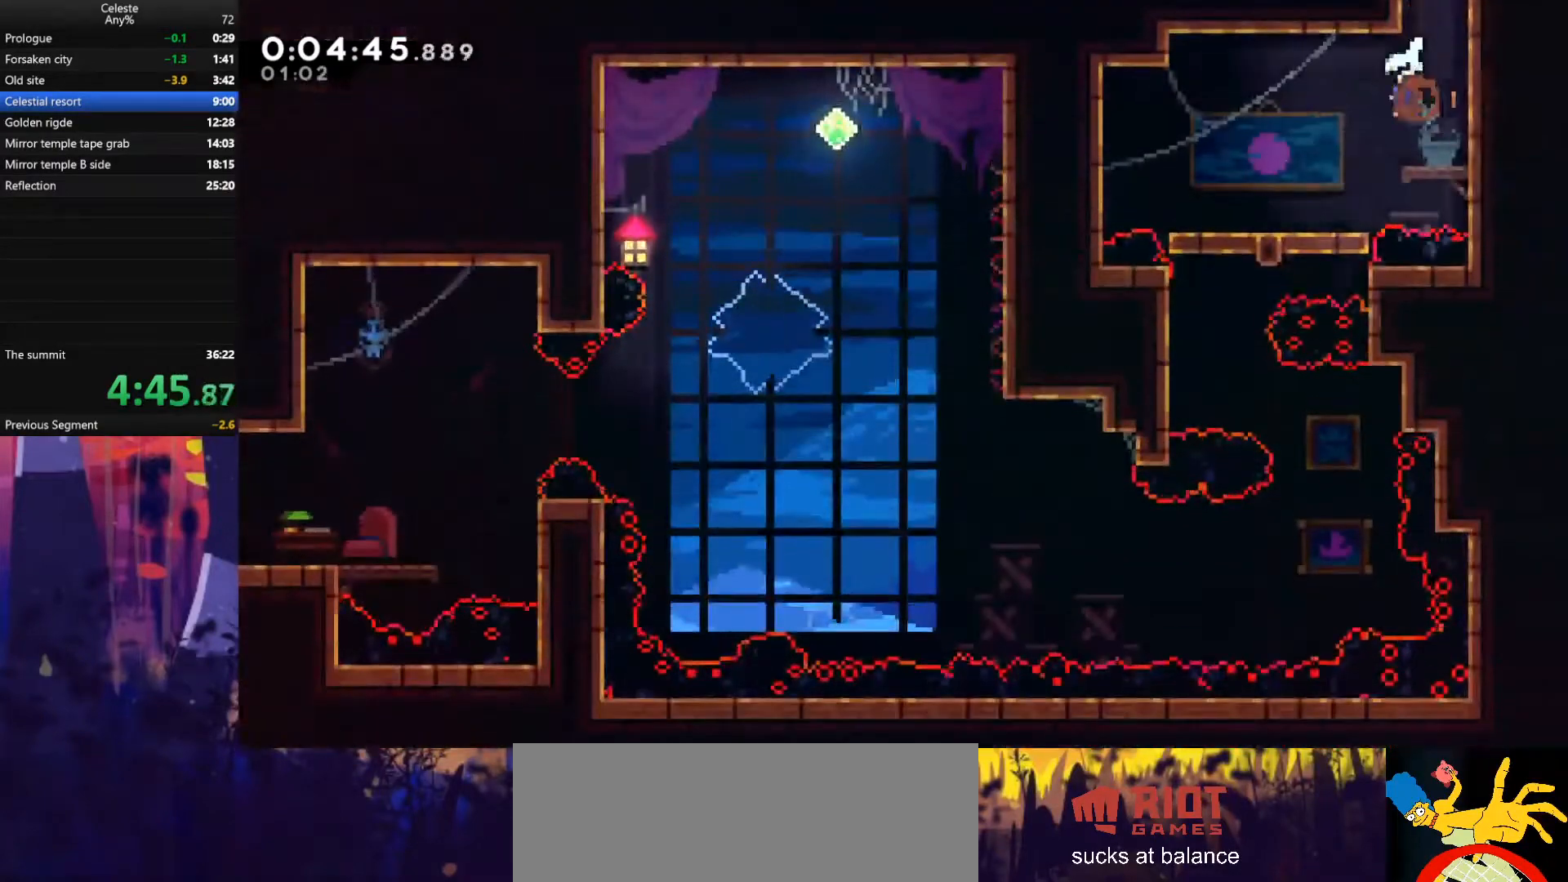
{"keys": ["down"], "events": [[133, "dash", "up"], [267, "dash", "down"], [267, "left", "up"], [500, "dash", "up"]]}
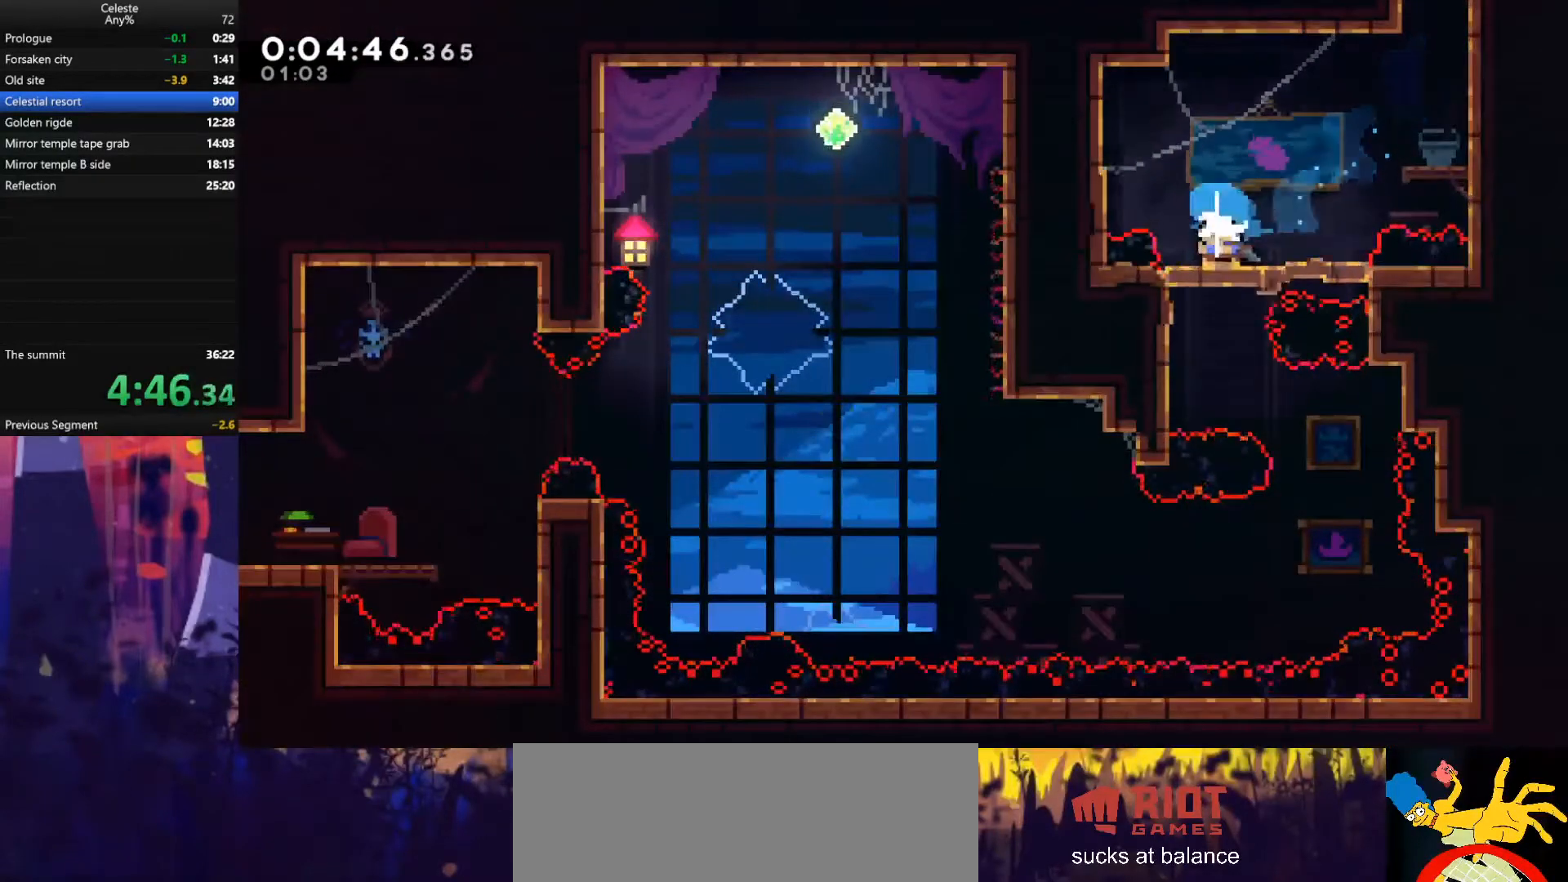
{"keys": ["down", "right"], "events": [[500, "right", "down"]]}
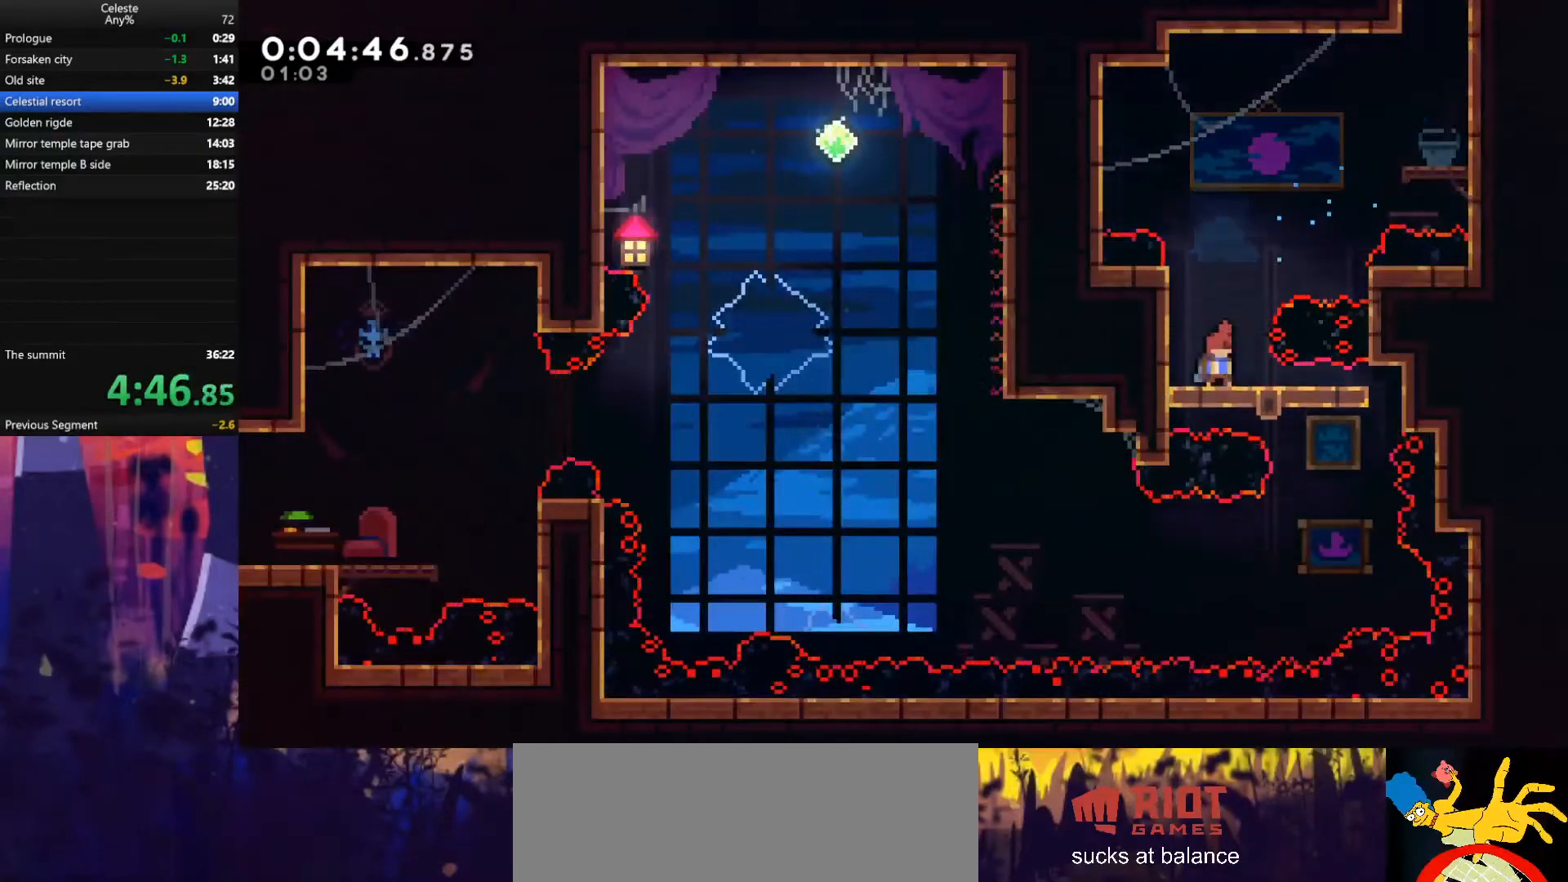
{"keys": ["down"], "events": [[33, "down", "up"], [233, "down", "down"], [267, "right", "up"], [333, "dash", "down"], [500, "dash", "up"]]}
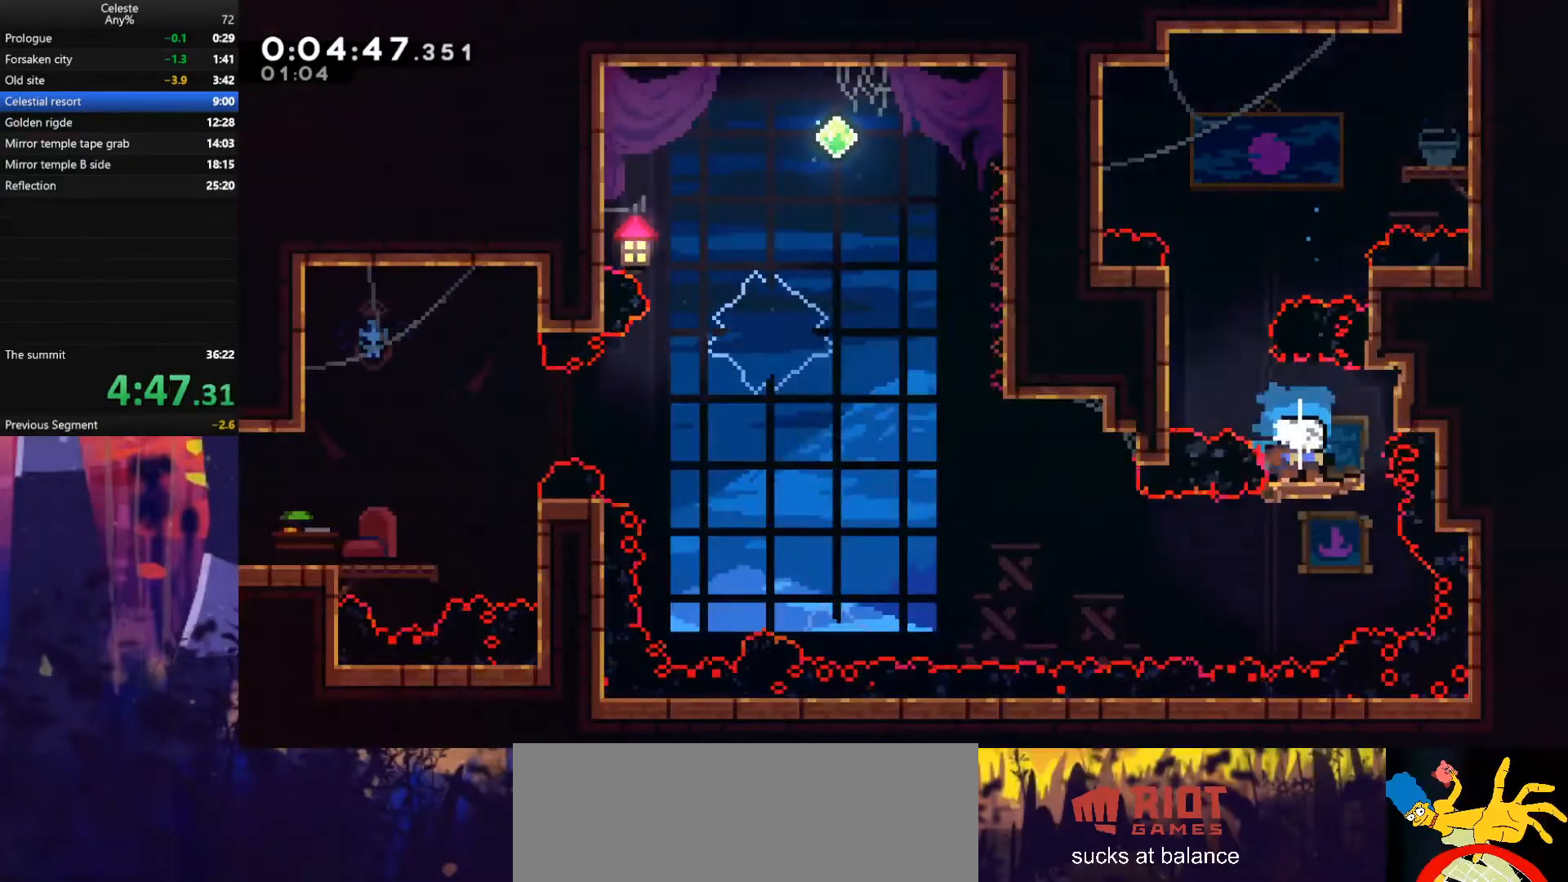
{"keys": ["dash", "down", "left"], "events": [[367, "left", "down"], [400, "dash", "down"]]}
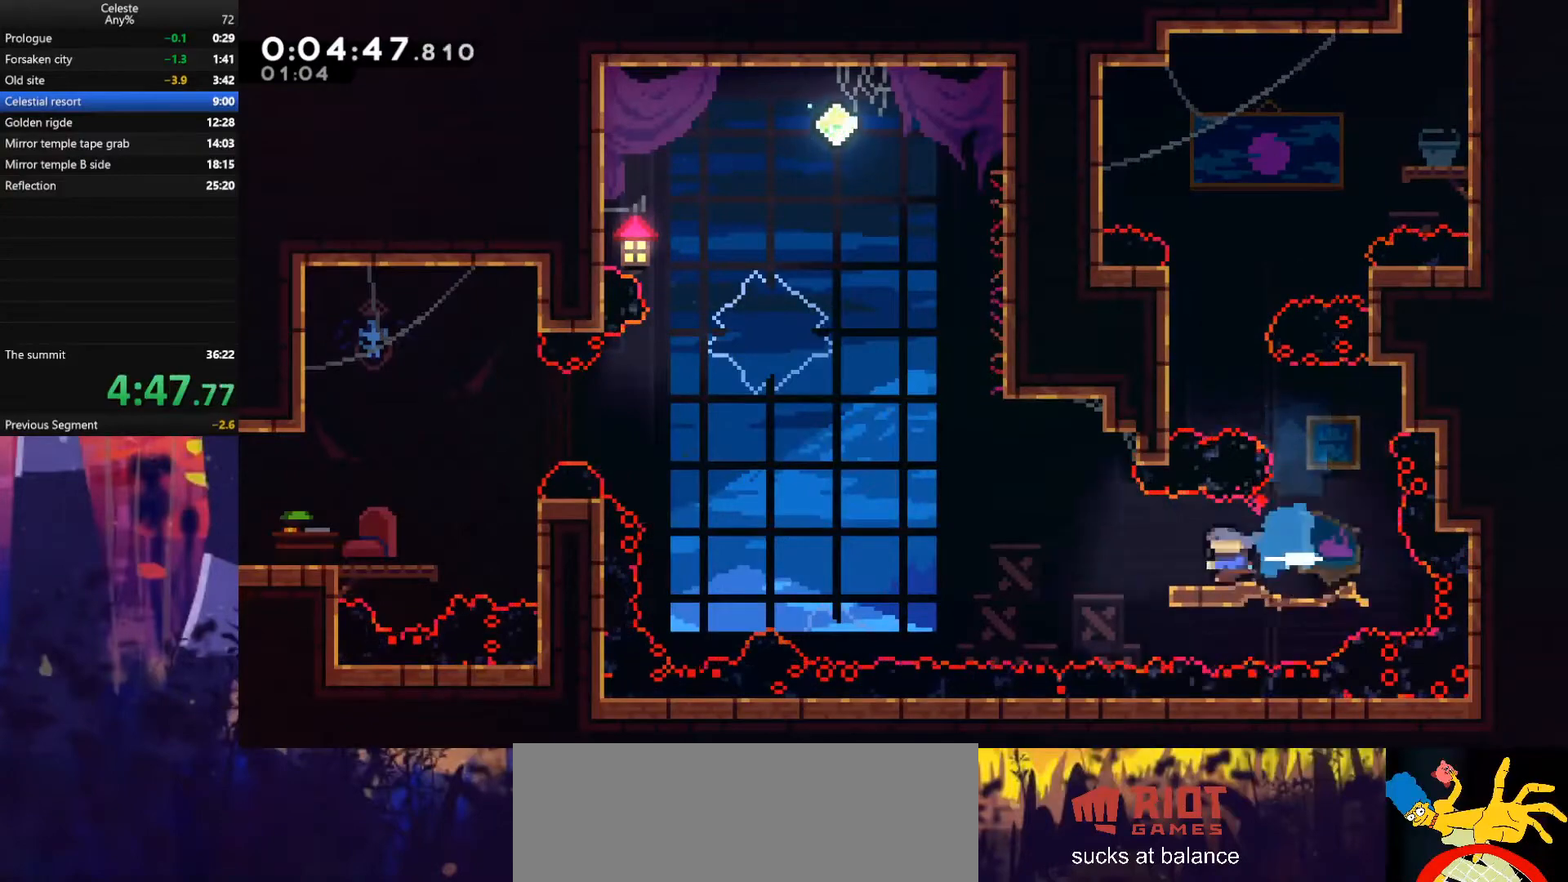
{"keys": ["dash", "jump", "left", "up"], "events": [[33, "dash", "up"], [67, "jump", "down"], [100, "down", "up"], [467, "up", "down"], [500, "dash", "down"]]}
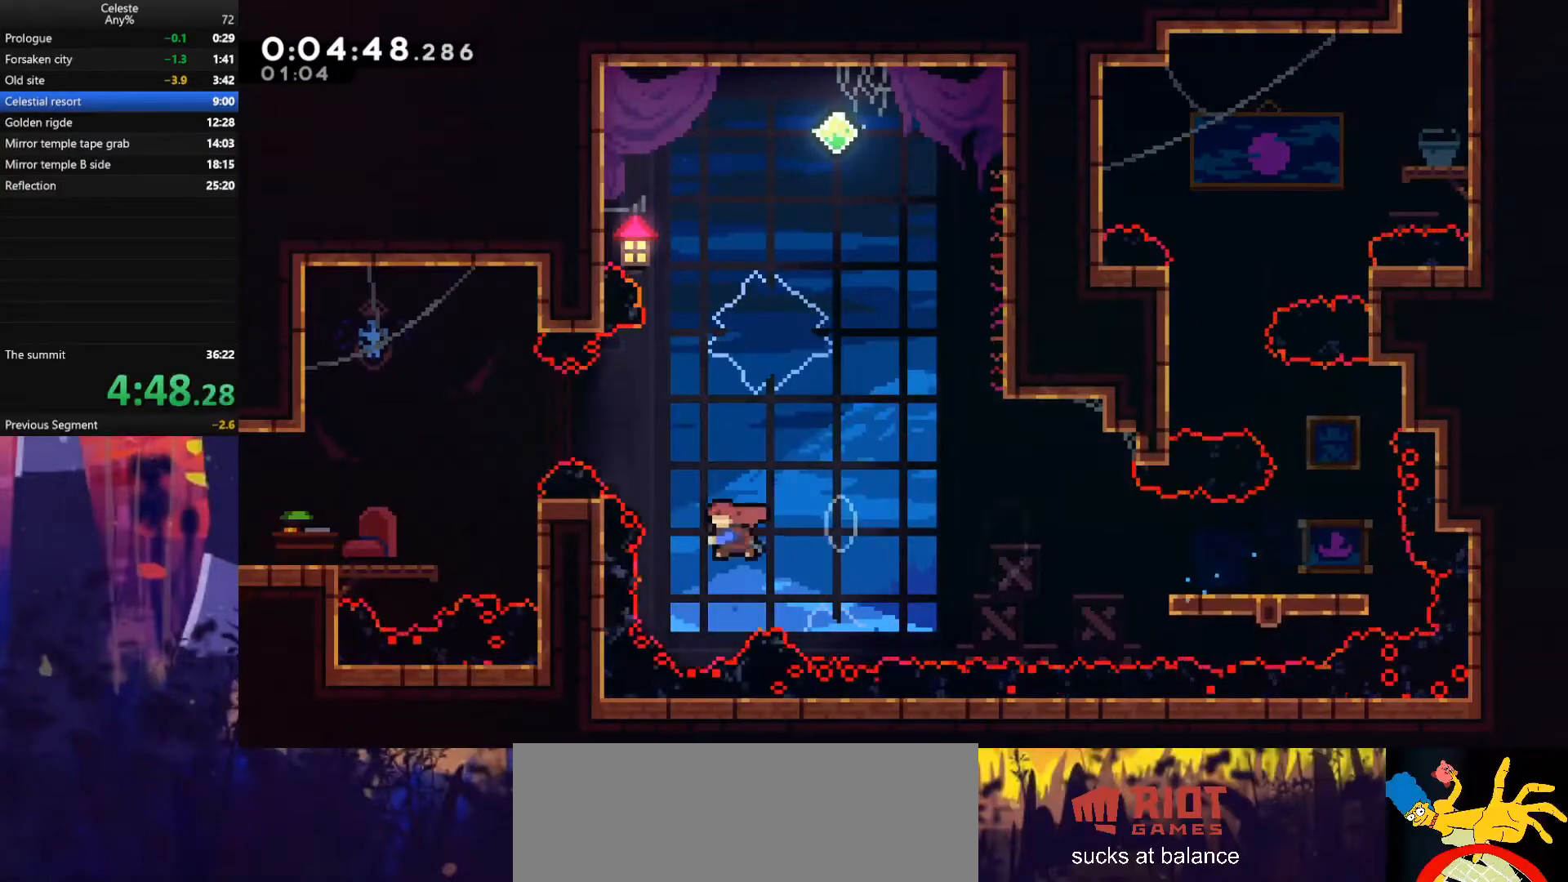
{"keys": ["left"], "events": [[33, "jump", "up"], [167, "dash", "up"], [300, "up", "up"]]}
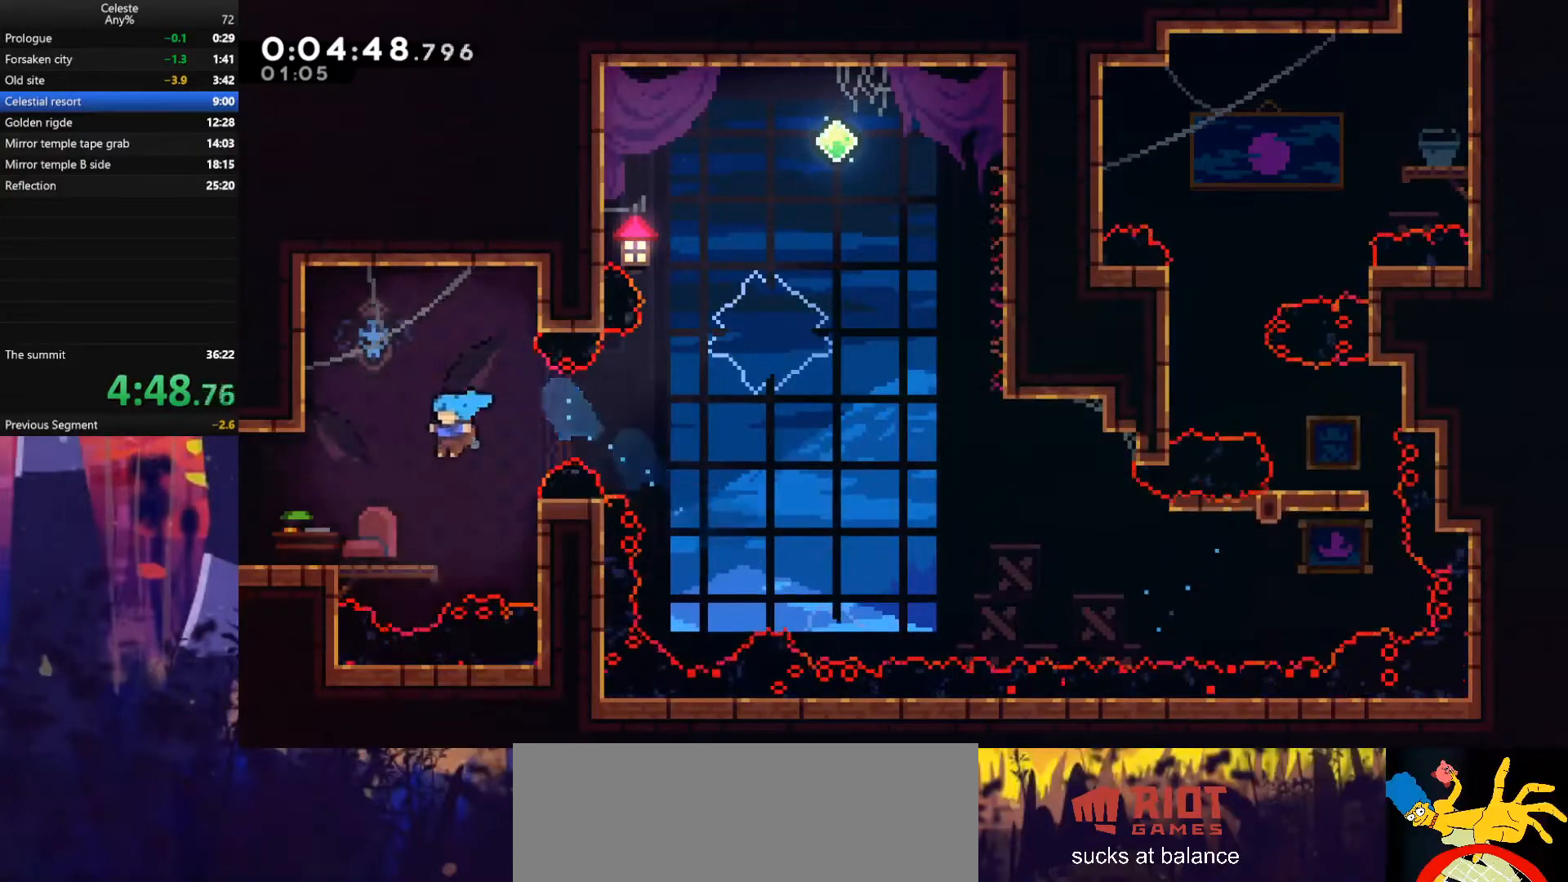
{"keys": ["jump", "left"], "events": [[200, "dash", "down"], [200, "down", "down"], [367, "down", "up"], [367, "jump", "down"], [400, "dash", "up"]]}
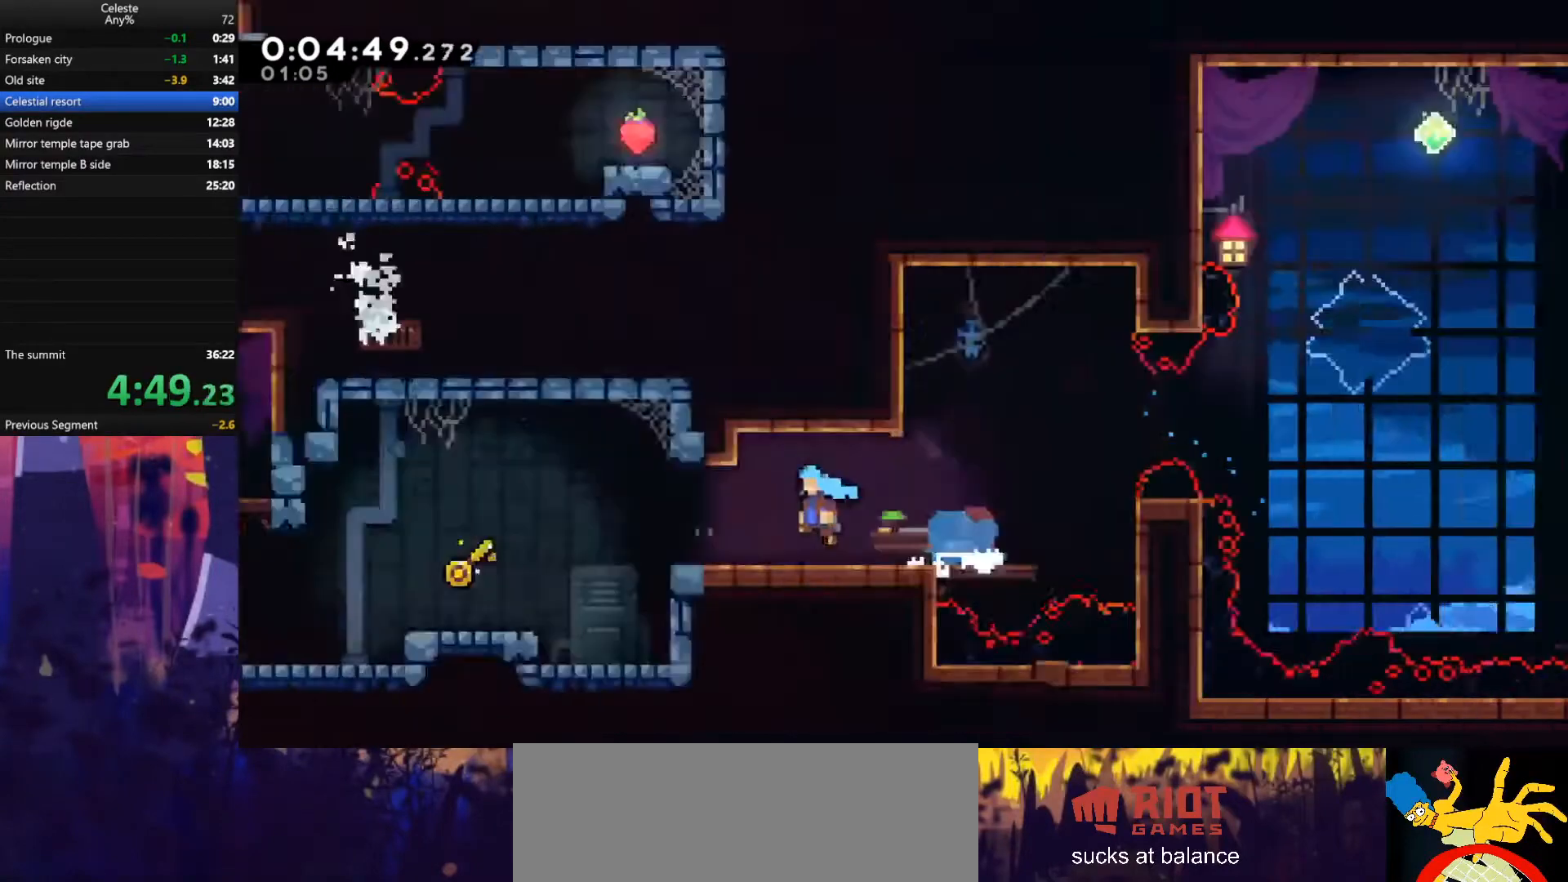
{"keys": ["jump", "left"], "events": []}
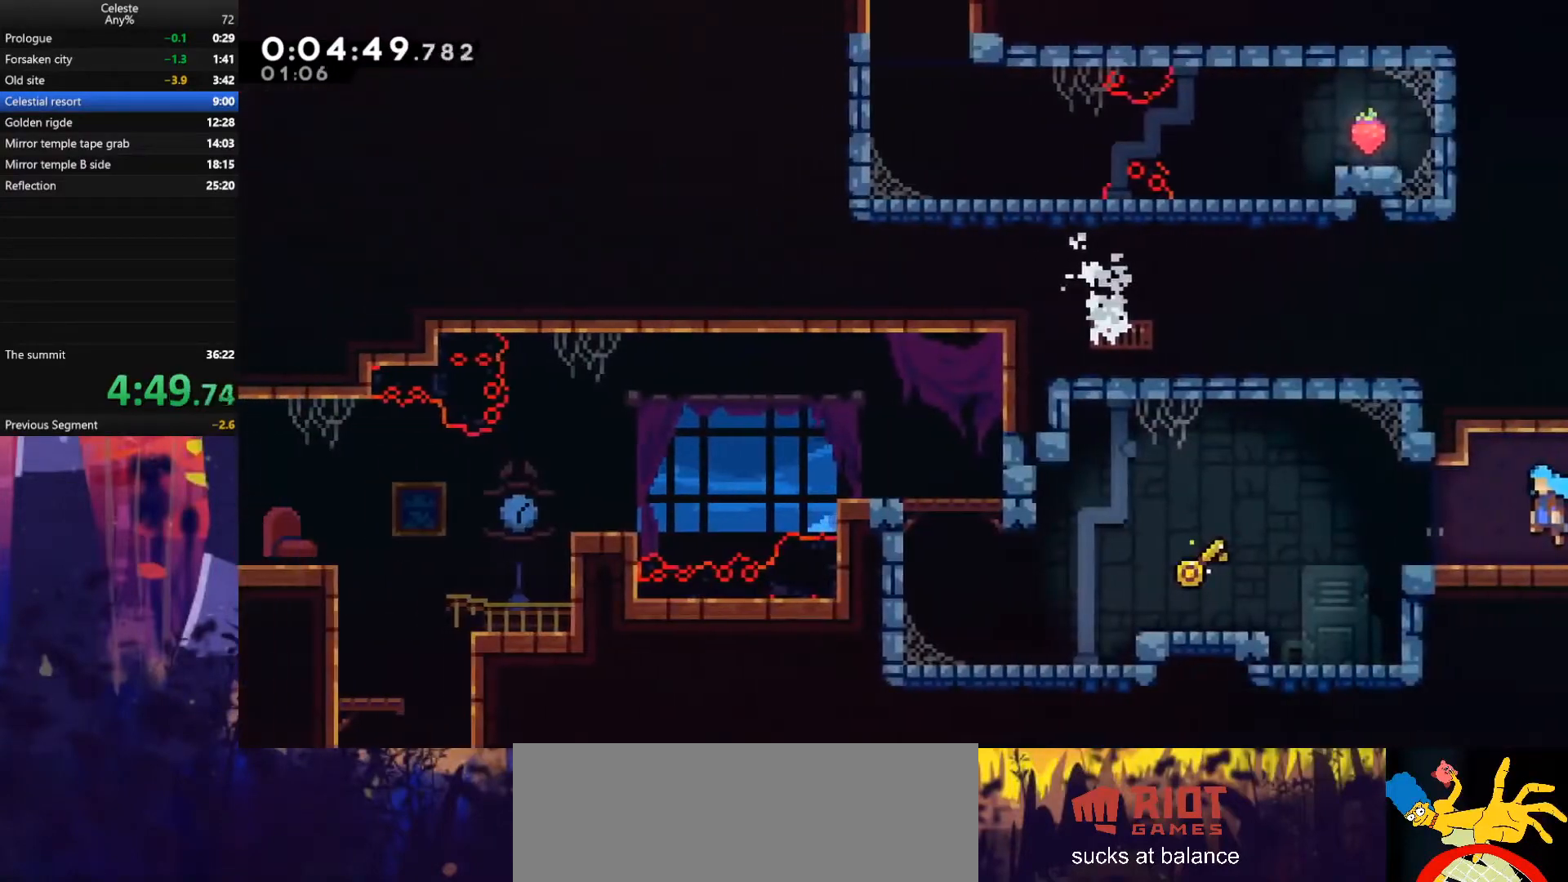
{"keys": ["jump", "left"], "events": [[200, "down", "down"], [233, "jump", "up"], [267, "dash", "down"], [433, "dash", "up"], [467, "down", "up"], [467, "jump", "down"]]}
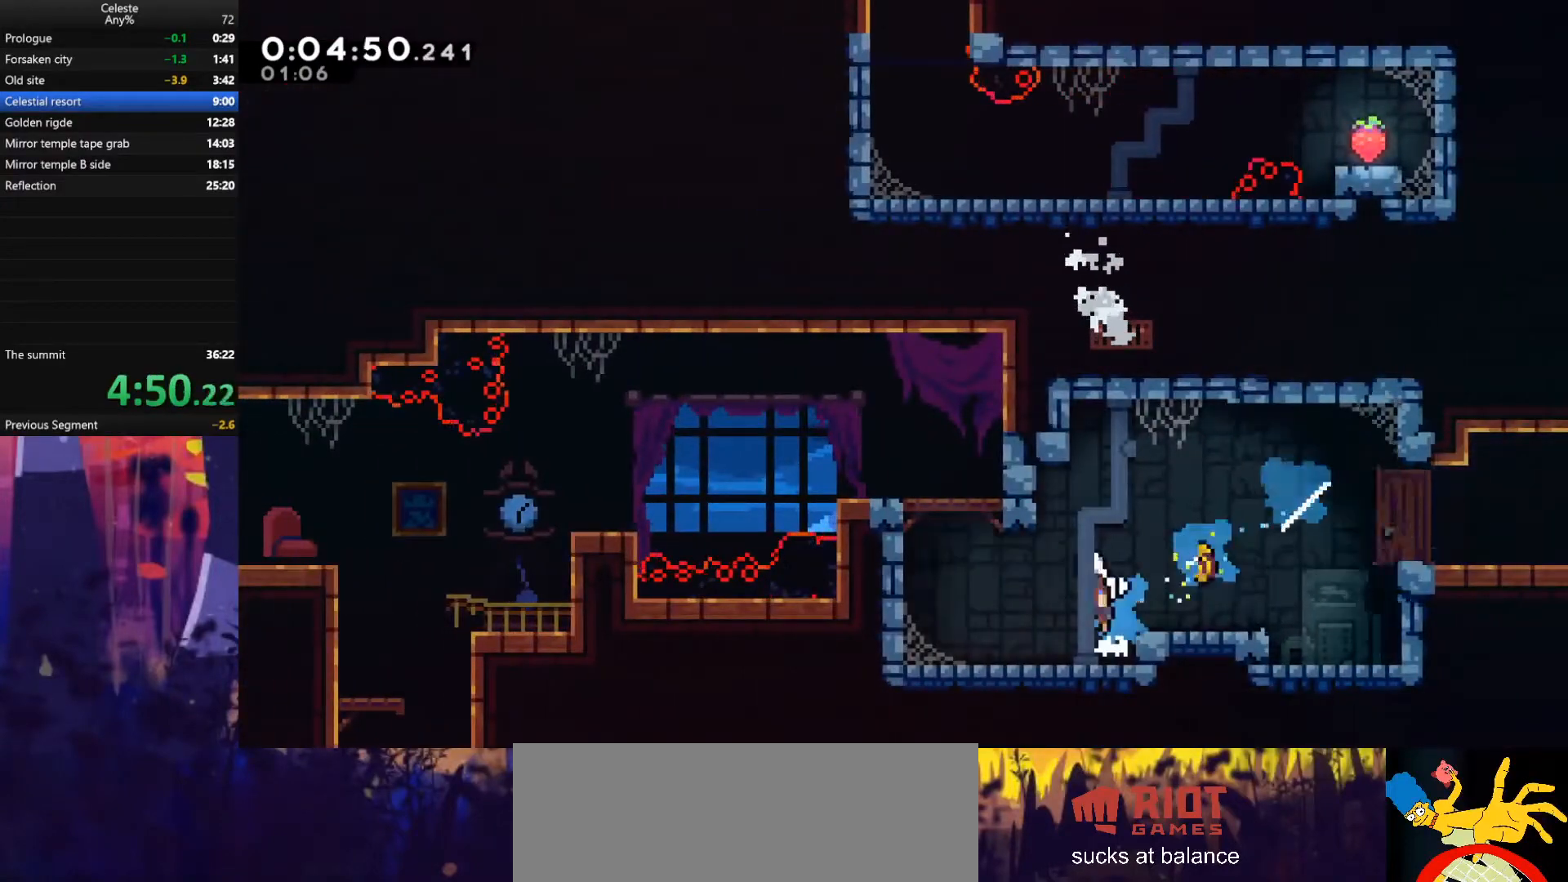
{"keys": [], "events": [[33, "grab", "down"], [100, "up", "down"], [133, "jump", "up"], [200, "jump", "down"], [400, "grab", "up"], [400, "up", "up"], [433, "jump", "up"], [500, "left", "up"]]}
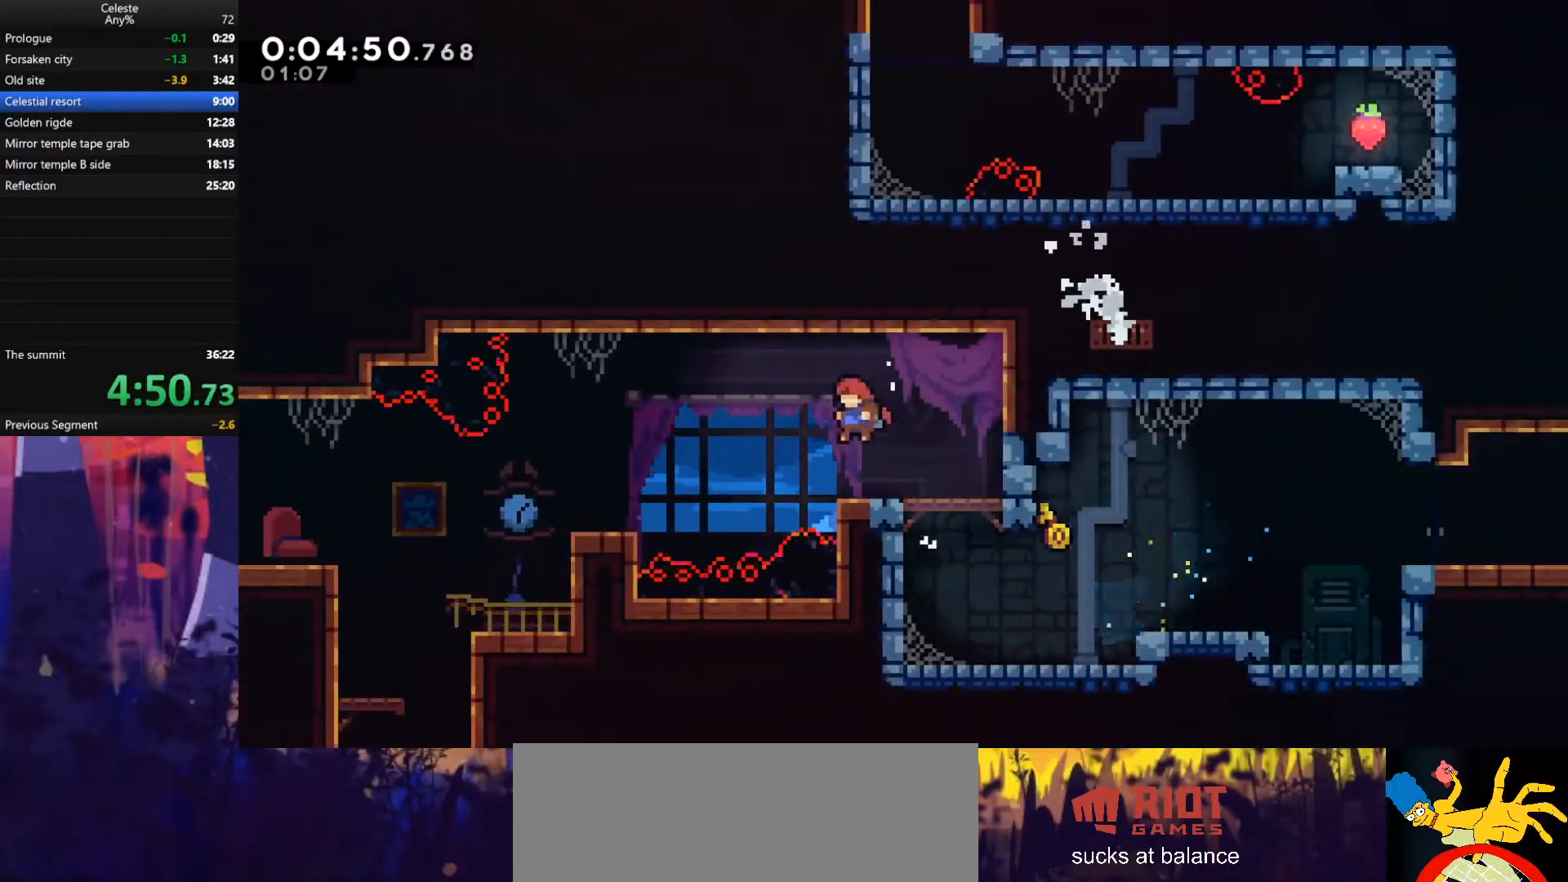
{"keys": ["jump", "left"], "events": [[233, "right", "down"], [267, "demodash", "down"], [400, "demodash", "up"], [400, "left", "down"], [433, "jump", "down"], [433, "right", "up"]]}
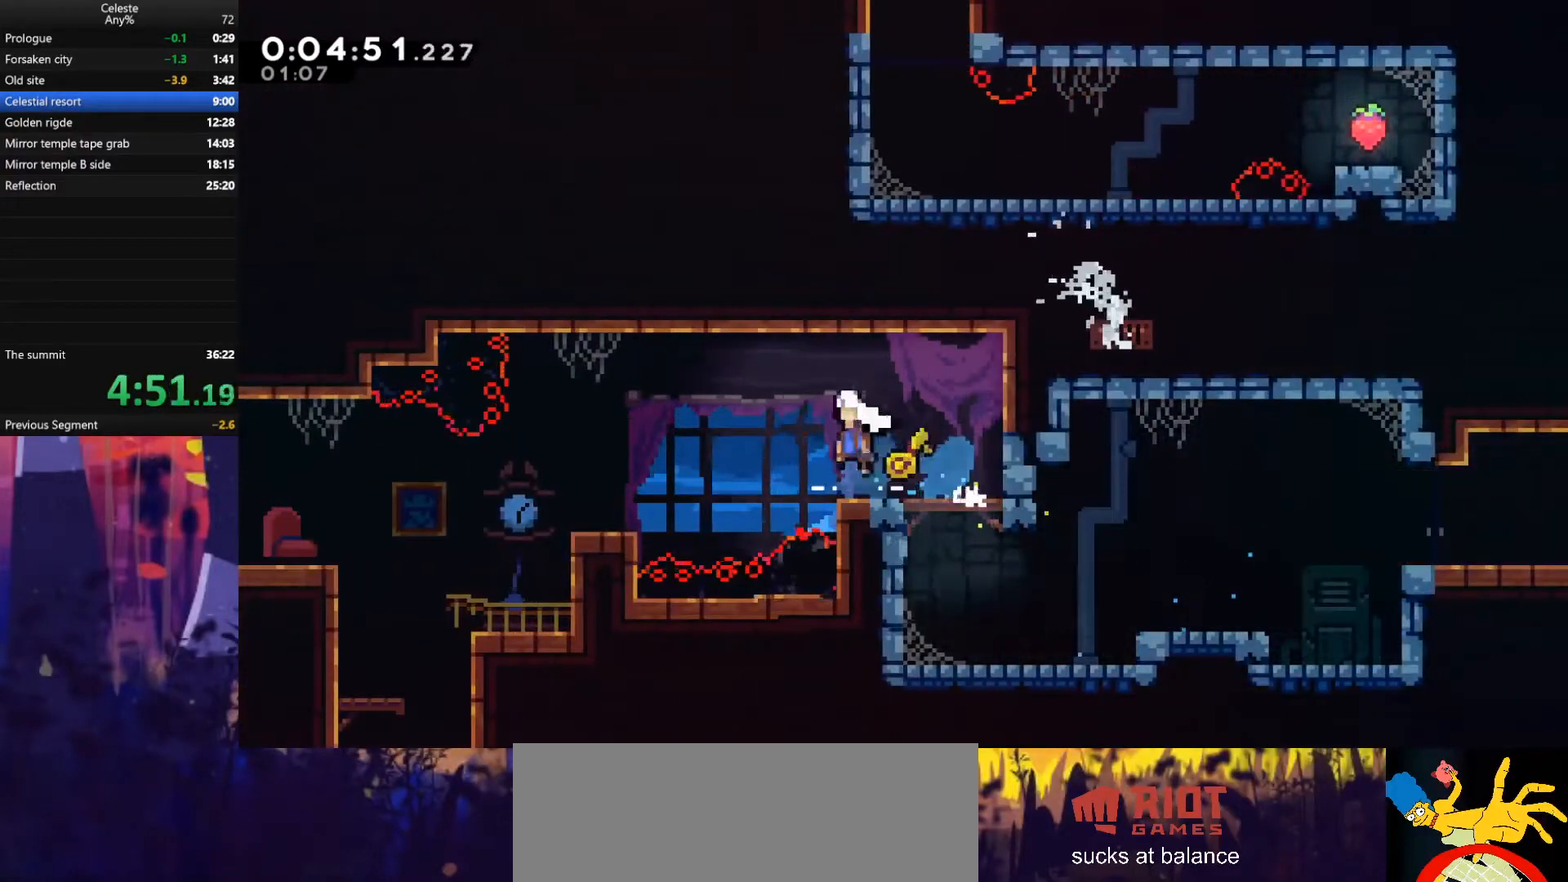
{"keys": ["dash", "down"], "events": [[100, "jump", "up"], [433, "dash", "down"], [433, "down", "down"], [433, "left", "up"]]}
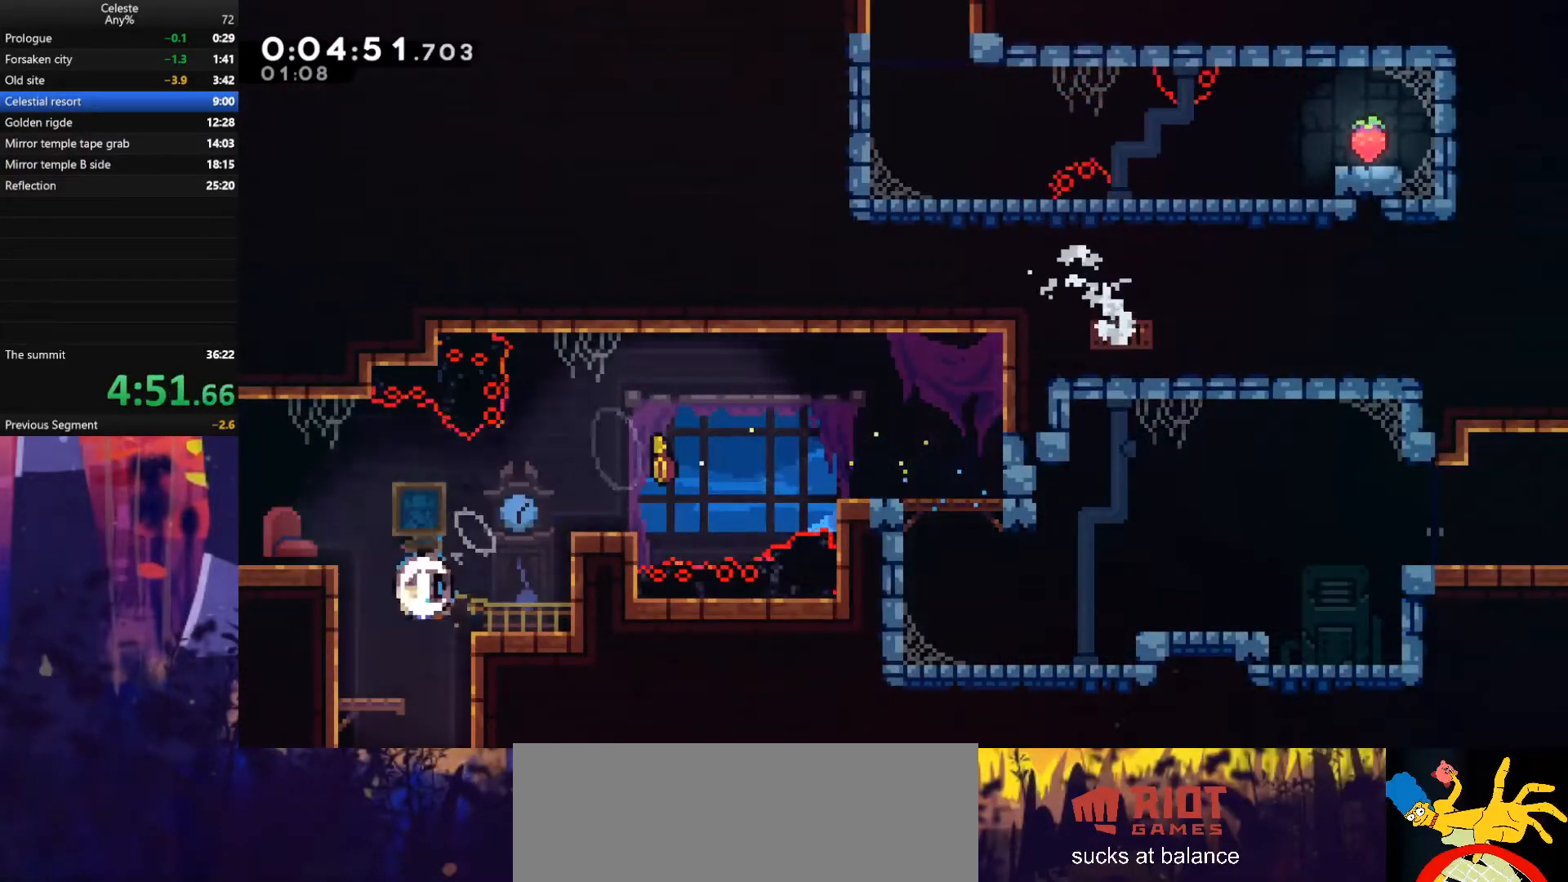
{"keys": ["down"], "events": [[167, "dash", "up"]]}
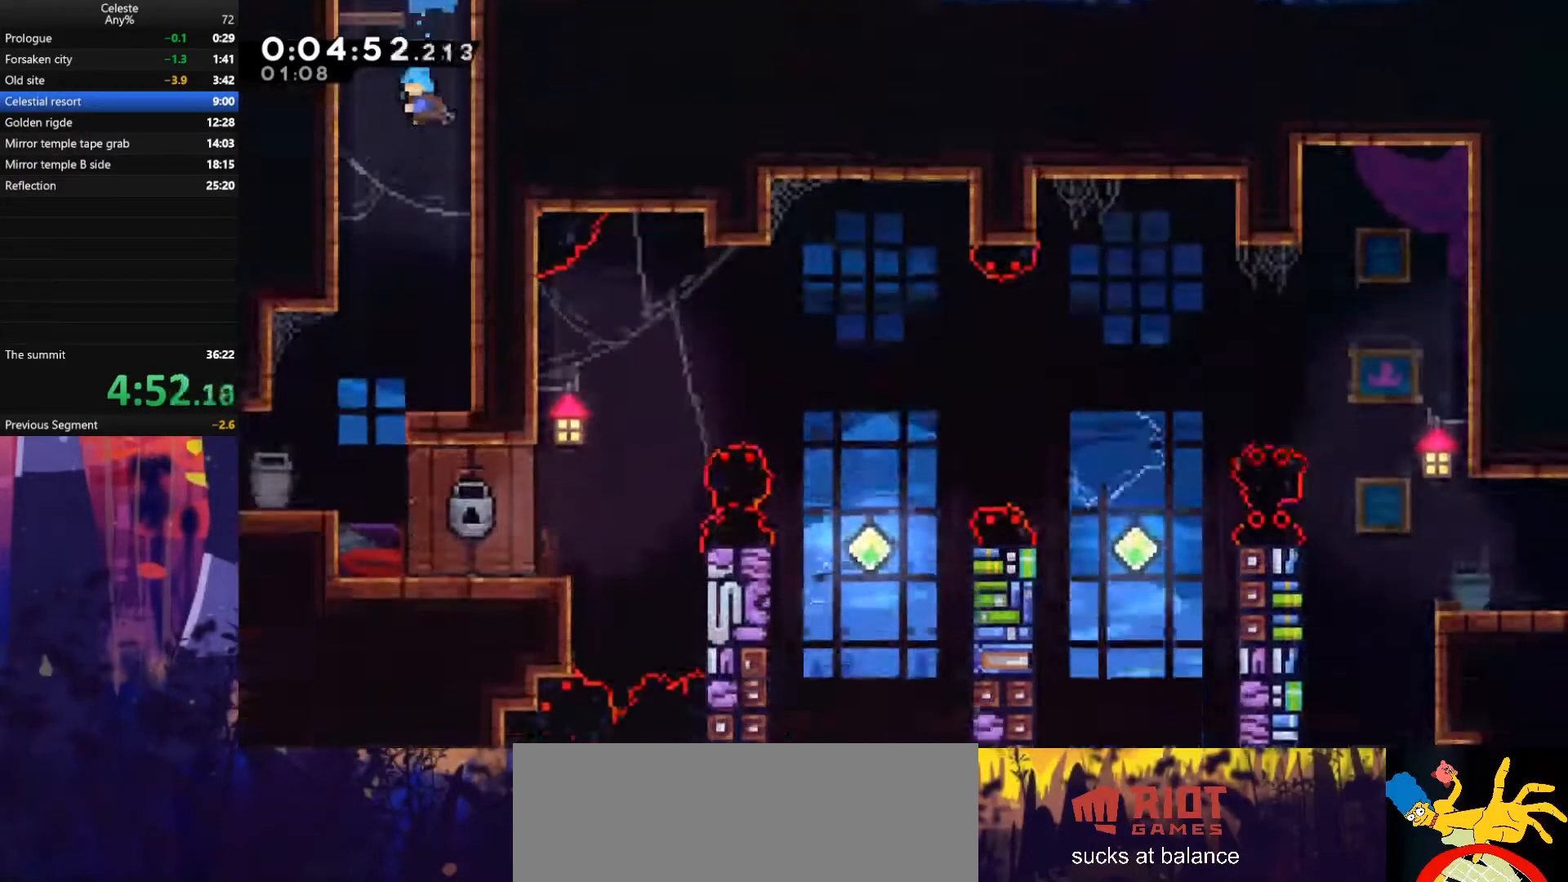
{"keys": ["down", "right"], "events": [[200, "left", "down"], [500, "left", "up"], [500, "right", "down"]]}
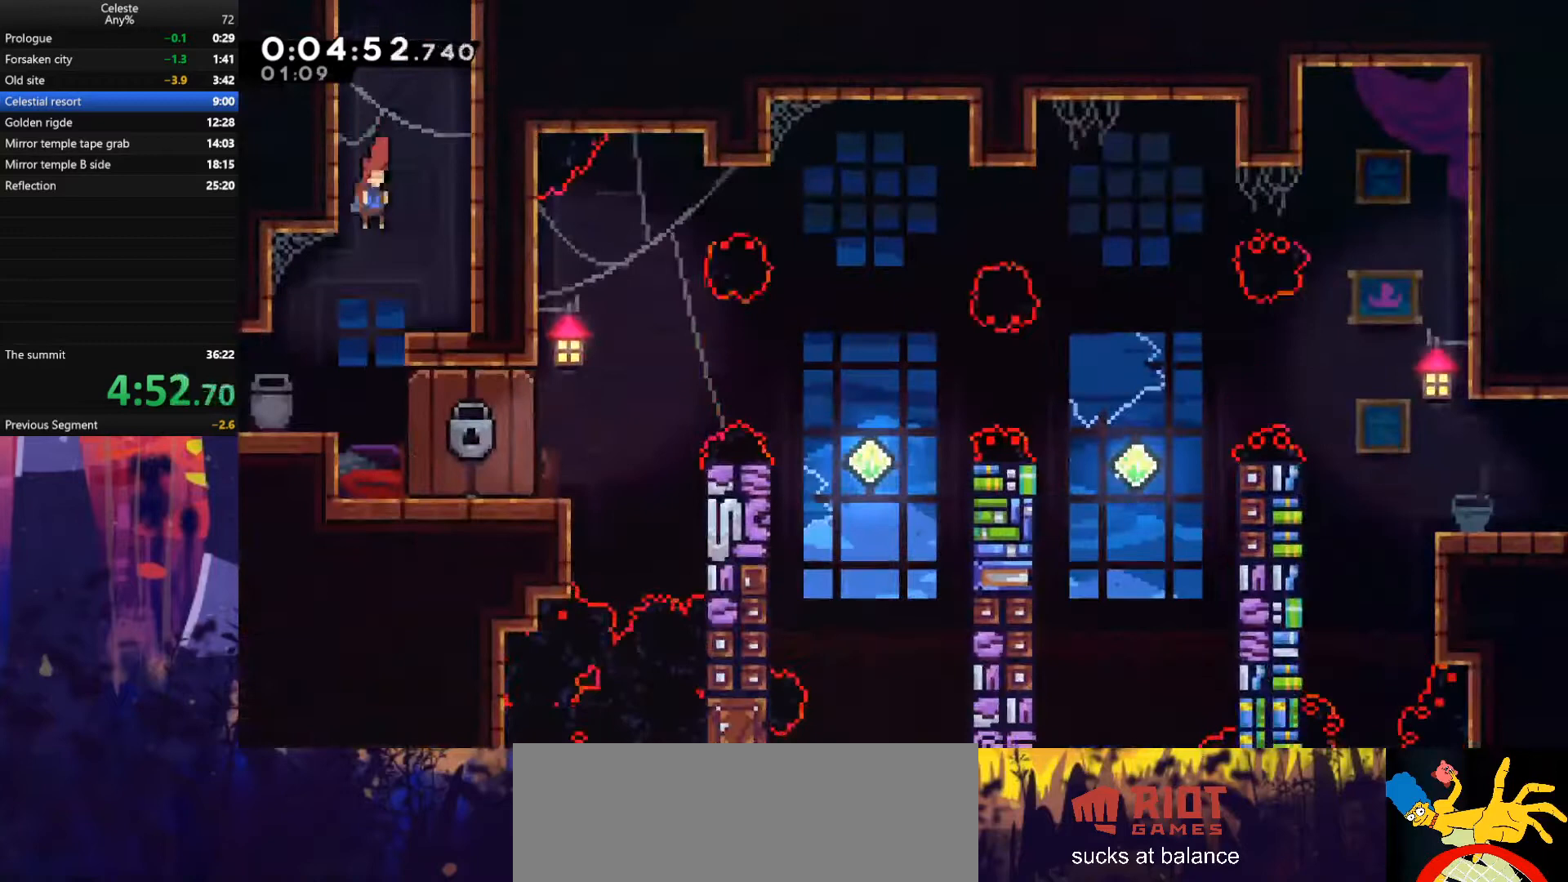
{"keys": ["right"], "events": [[467, "down", "up"]]}
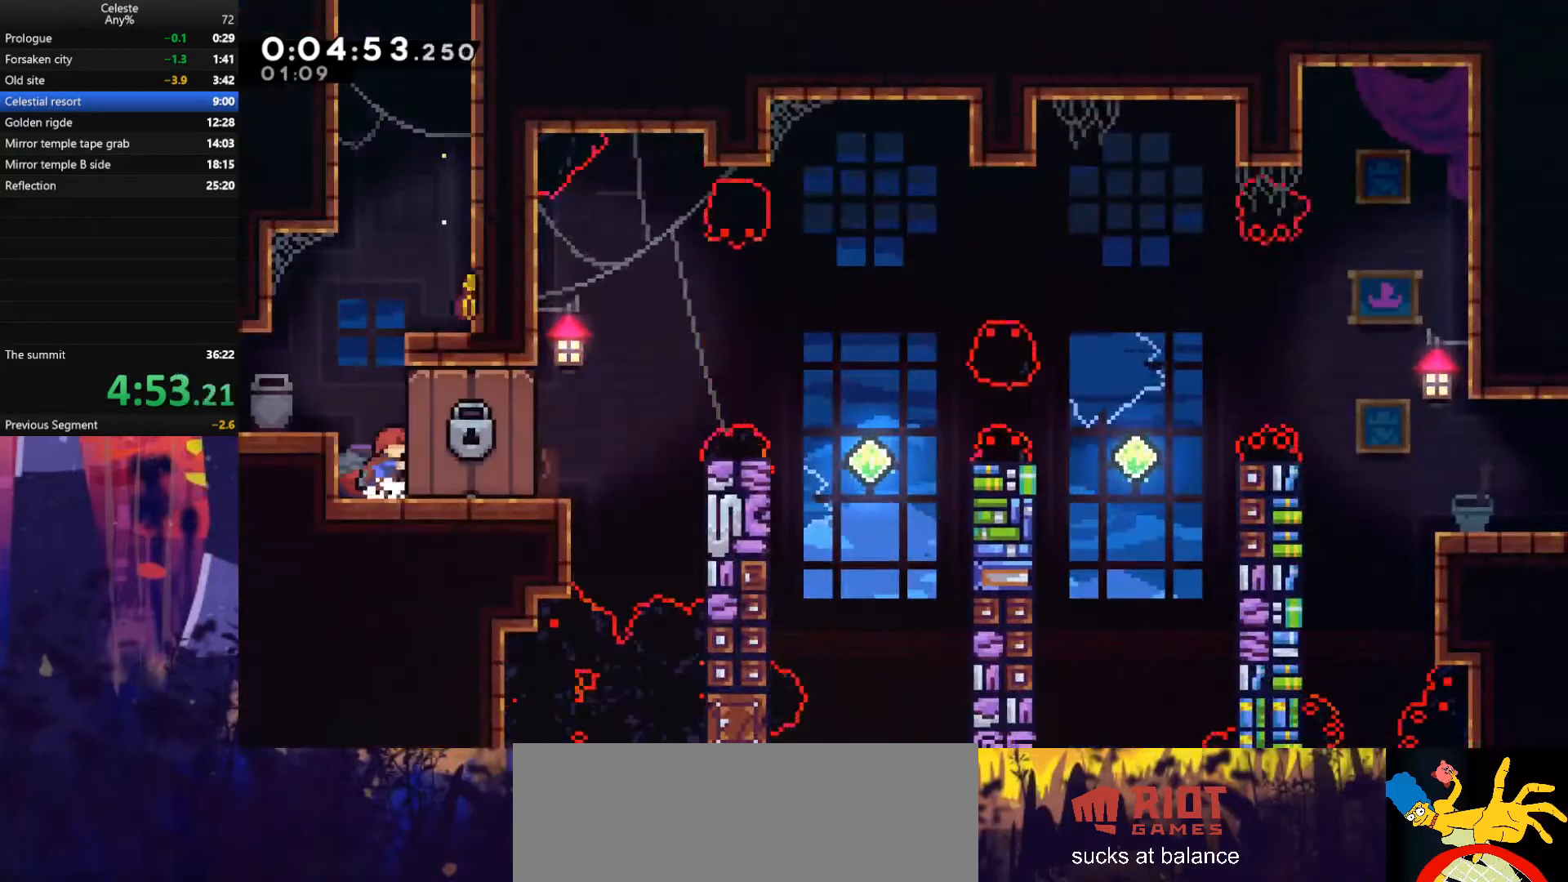
{"keys": [], "events": [[33, "right", "up"]]}
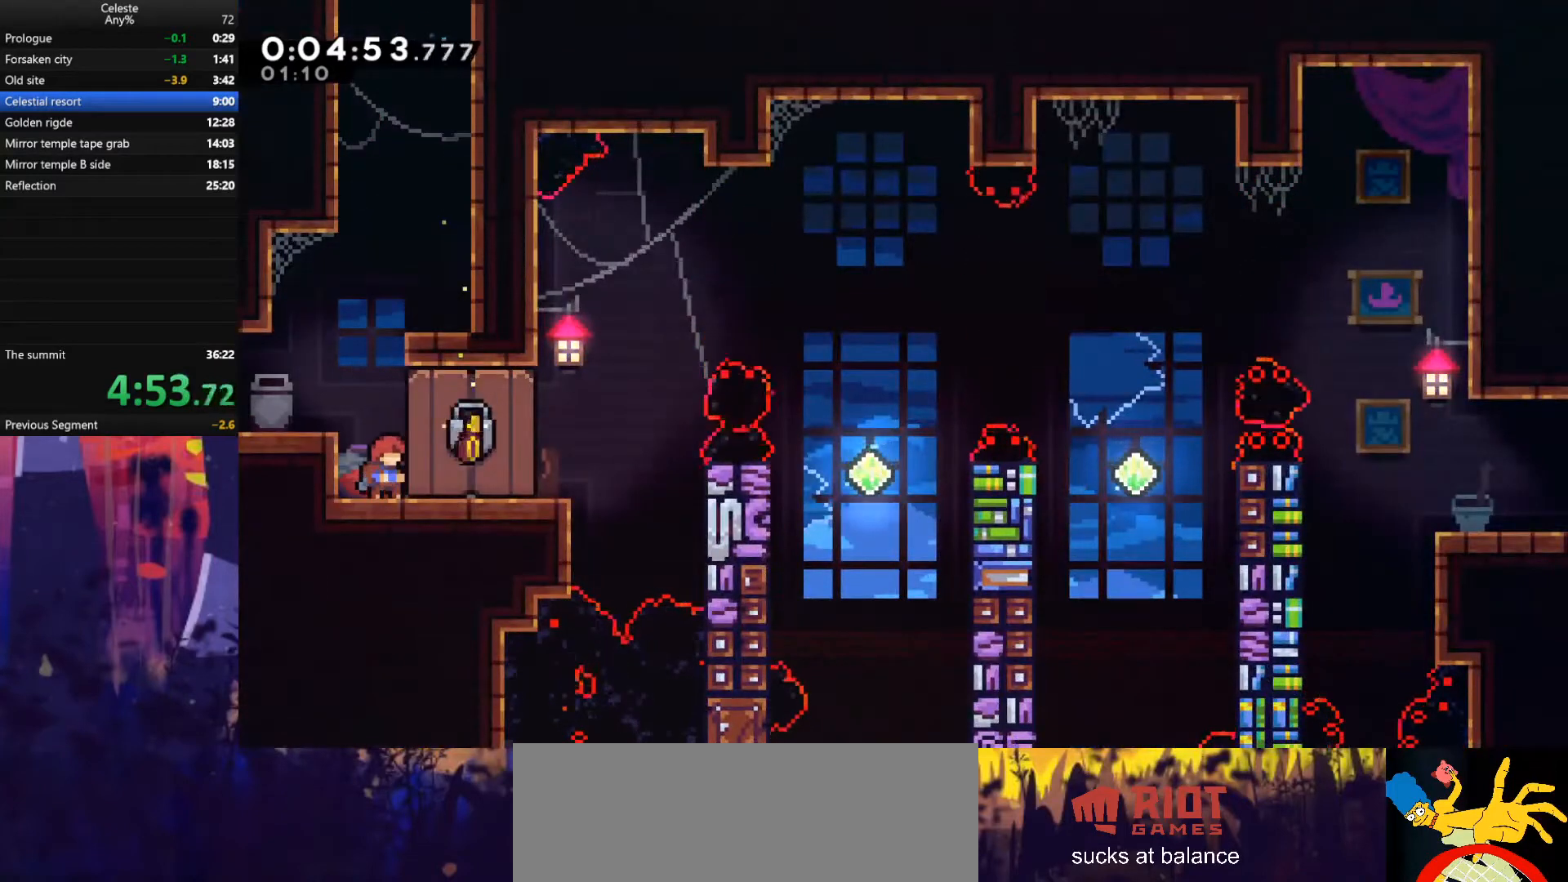
{"keys": [], "events": []}
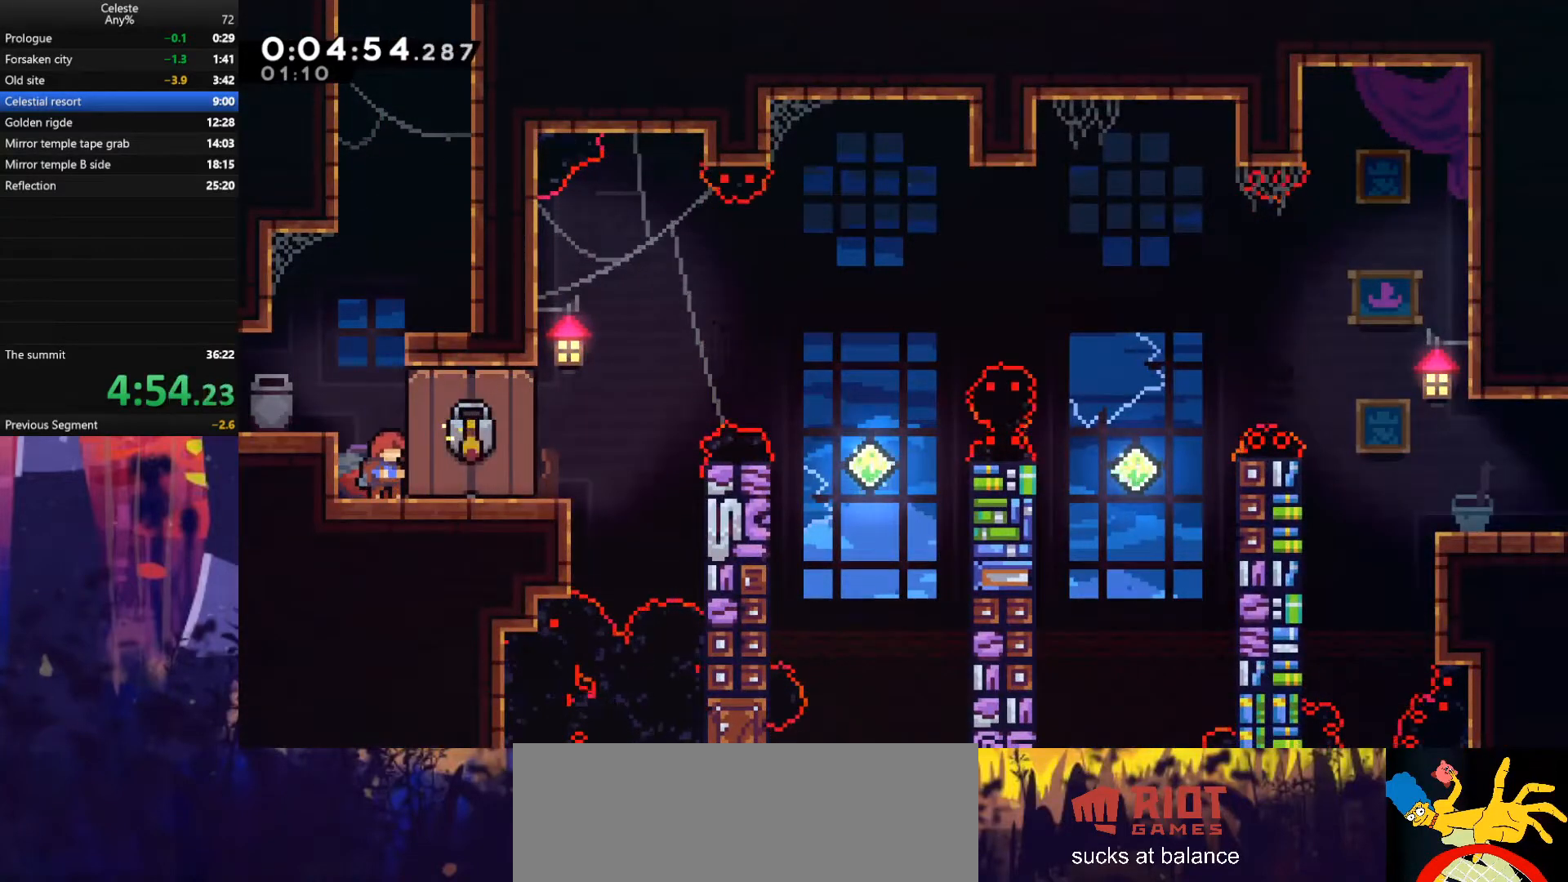
{"keys": [], "events": []}
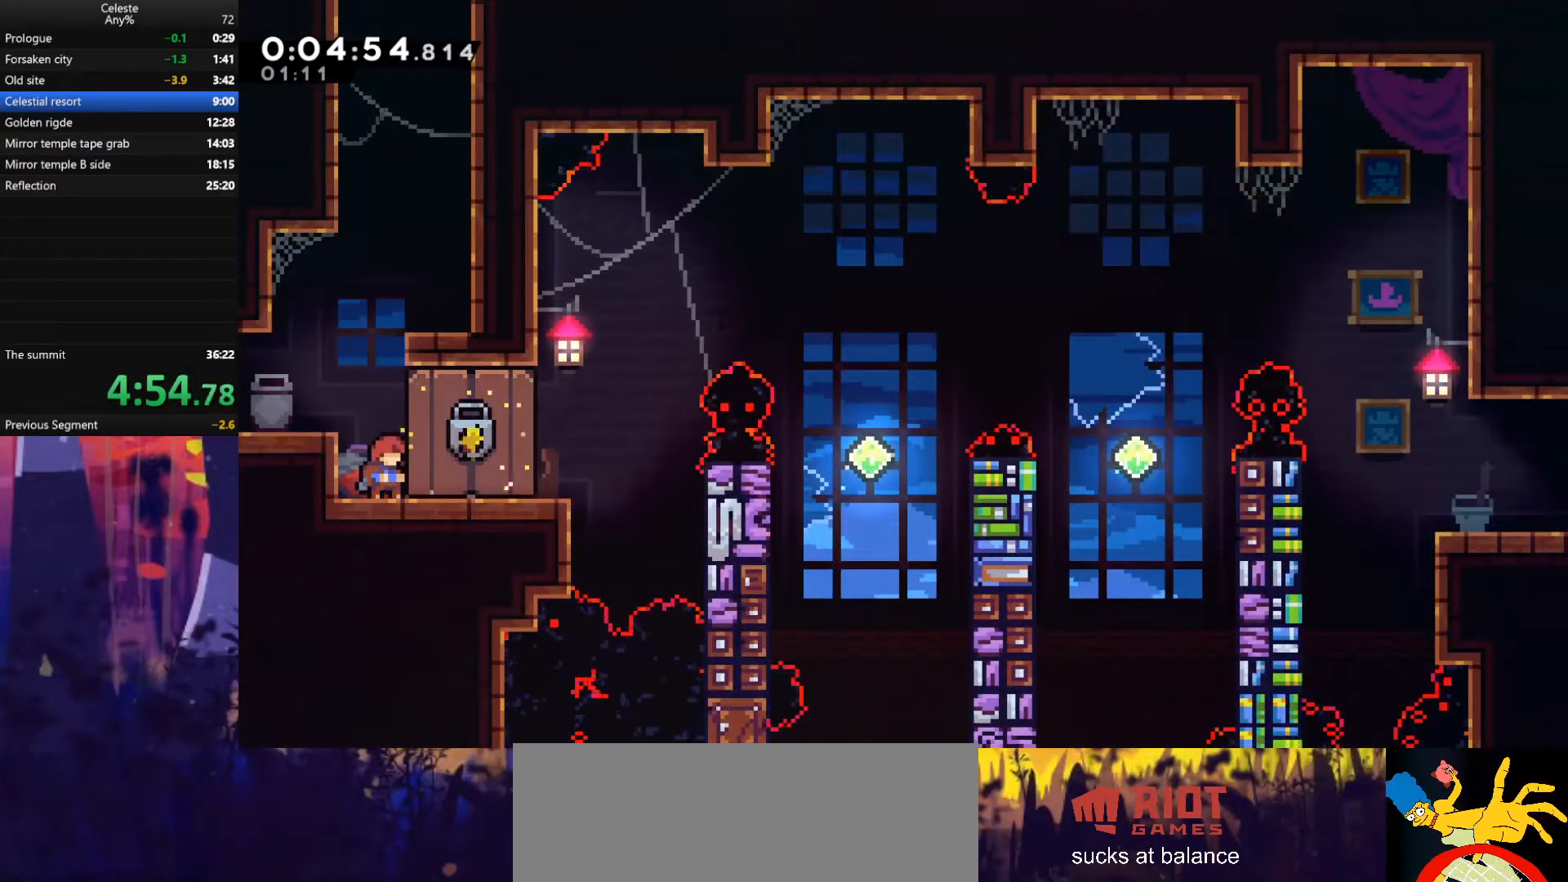
{"keys": ["dash", "right"], "events": [[333, "dash", "down"], [333, "right", "down"]]}
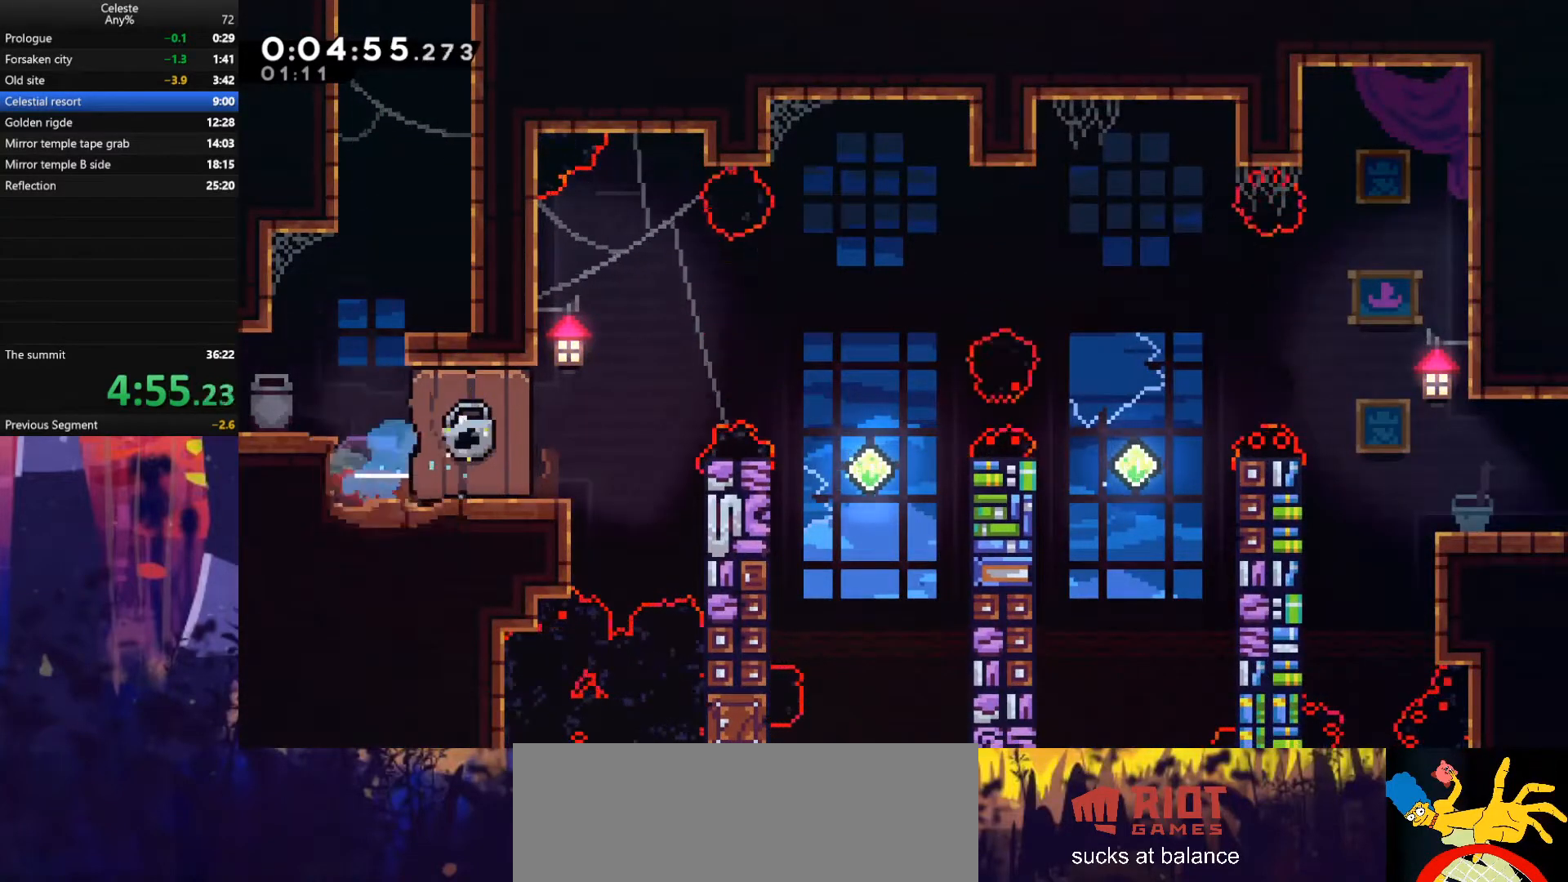
{"keys": [], "events": [[33, "dash", "up"], [67, "jump", "down"], [300, "jump", "up"], [300, "right", "up"]]}
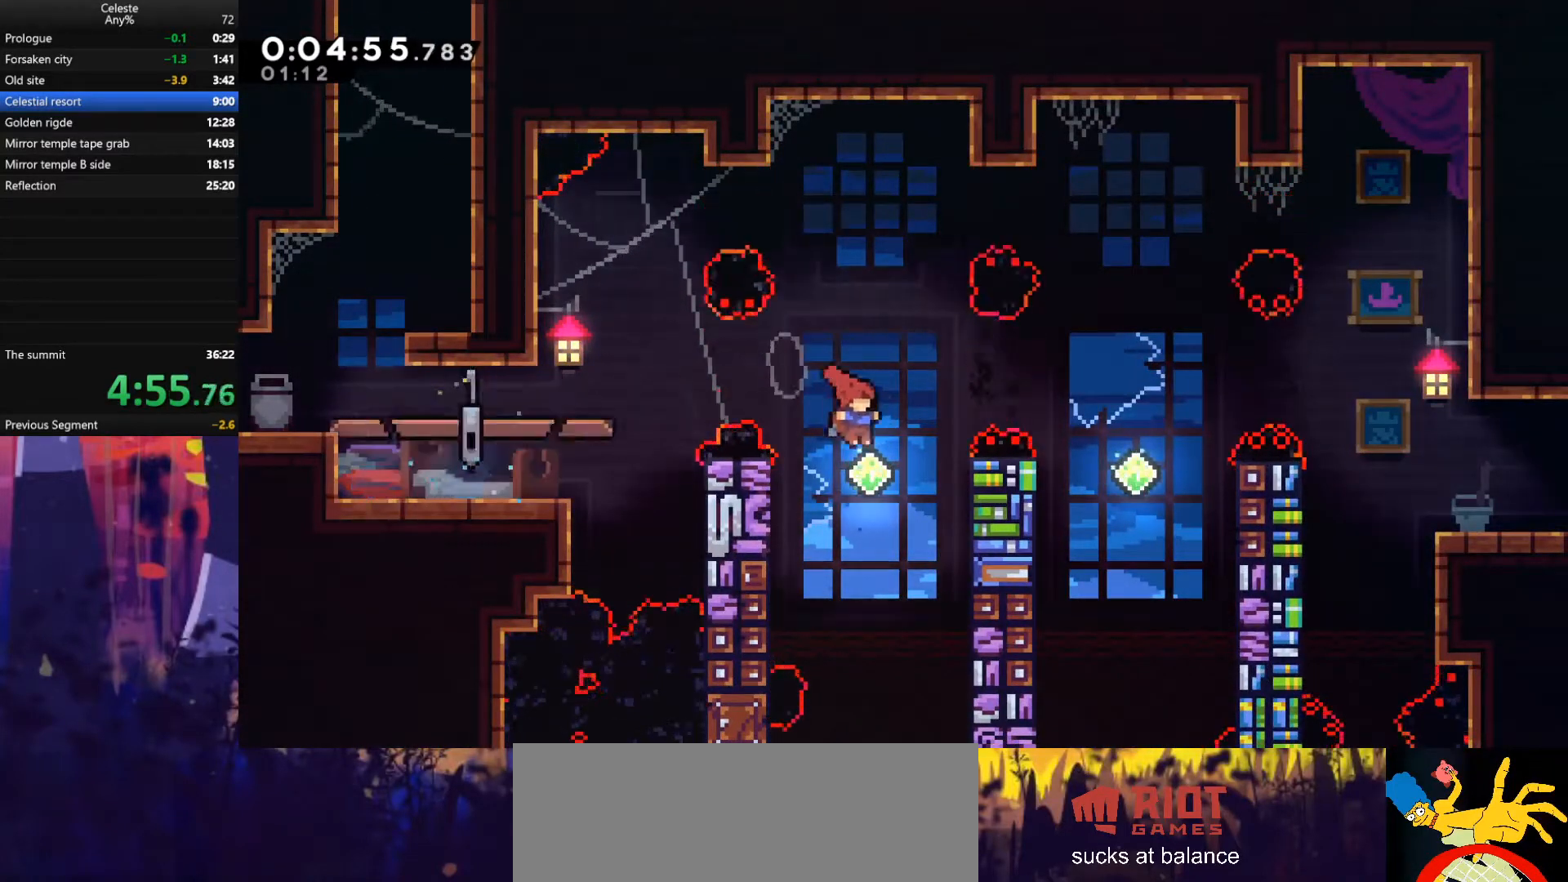
{"keys": ["right"], "events": [[67, "right", "down"], [67, "up", "down"], [100, "dash", "down"], [267, "dash", "up"], [333, "up", "up"]]}
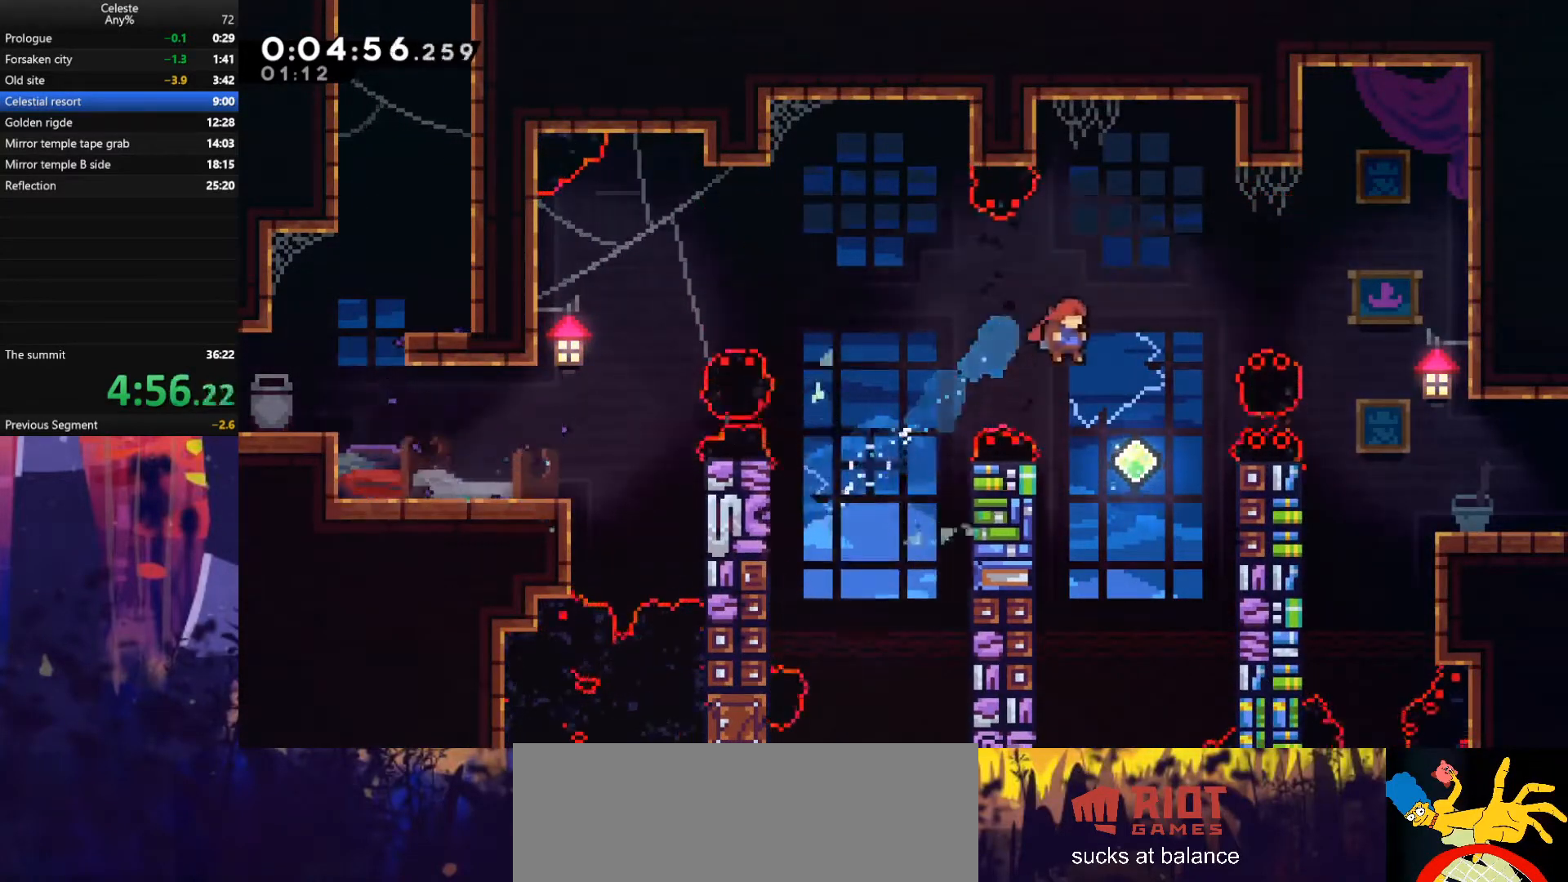
{"keys": ["right"], "events": [[167, "up", "down"], [267, "dash", "down"], [433, "up", "up"], [467, "dash", "up"]]}